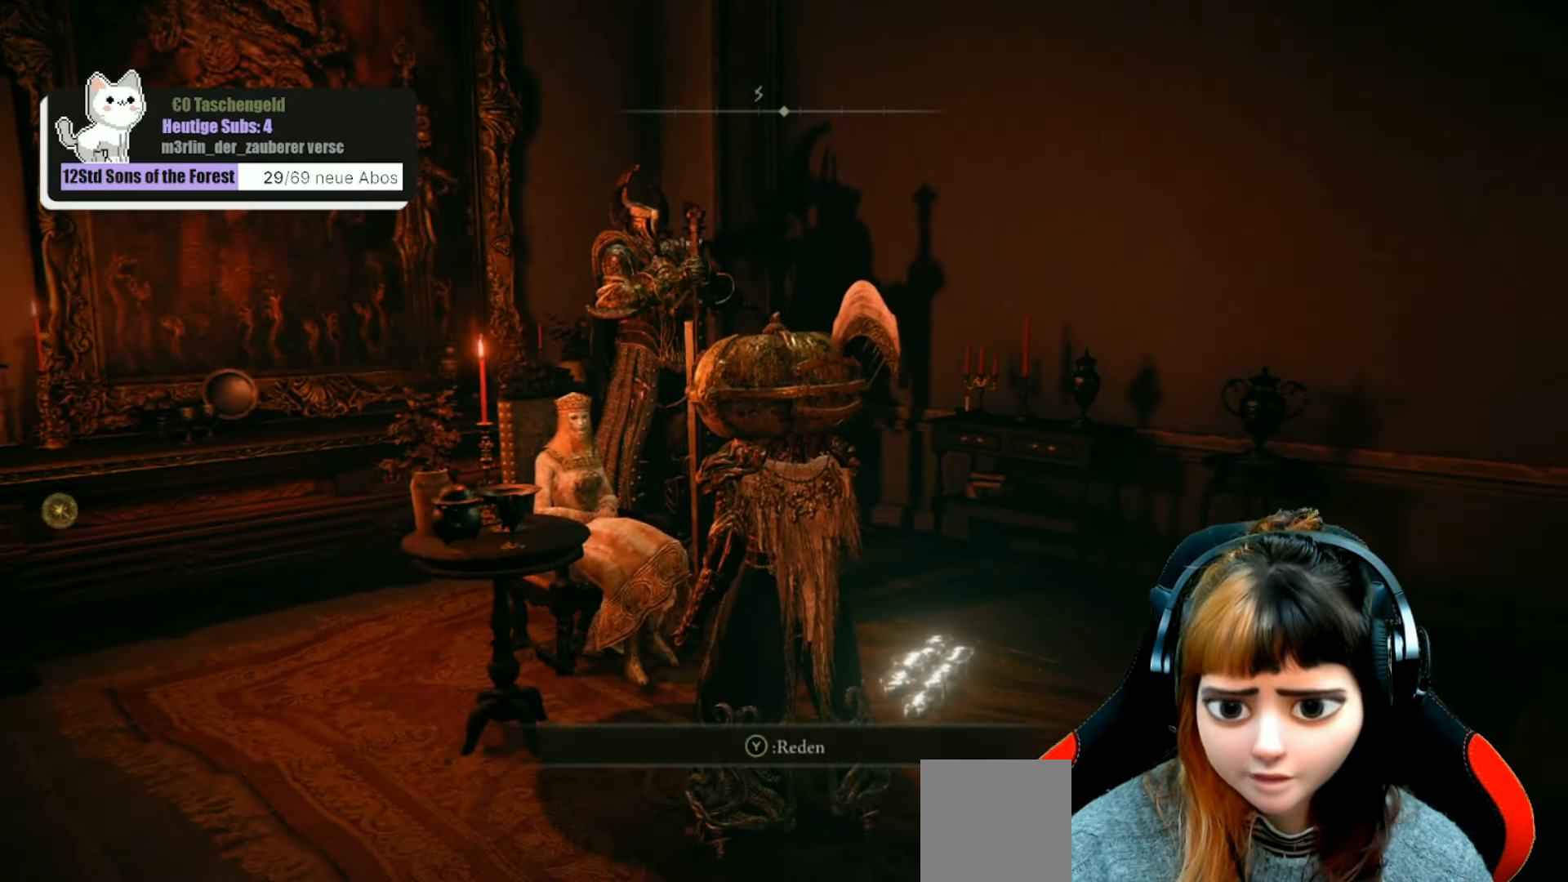
Gameplay with a controller (Xbox layout); each line is a JSON object with the inputs held at the frame after it. "events" lists button and stick changes between this image and that frame as [ms after this image, input, new state], when the widget could be followed in between. Not read: L3.
{"buttons": [], "left_stick": "center", "right_stick": "center", "events": [[366, "left_stick", "down"], [500, "left_stick", "center"]]}
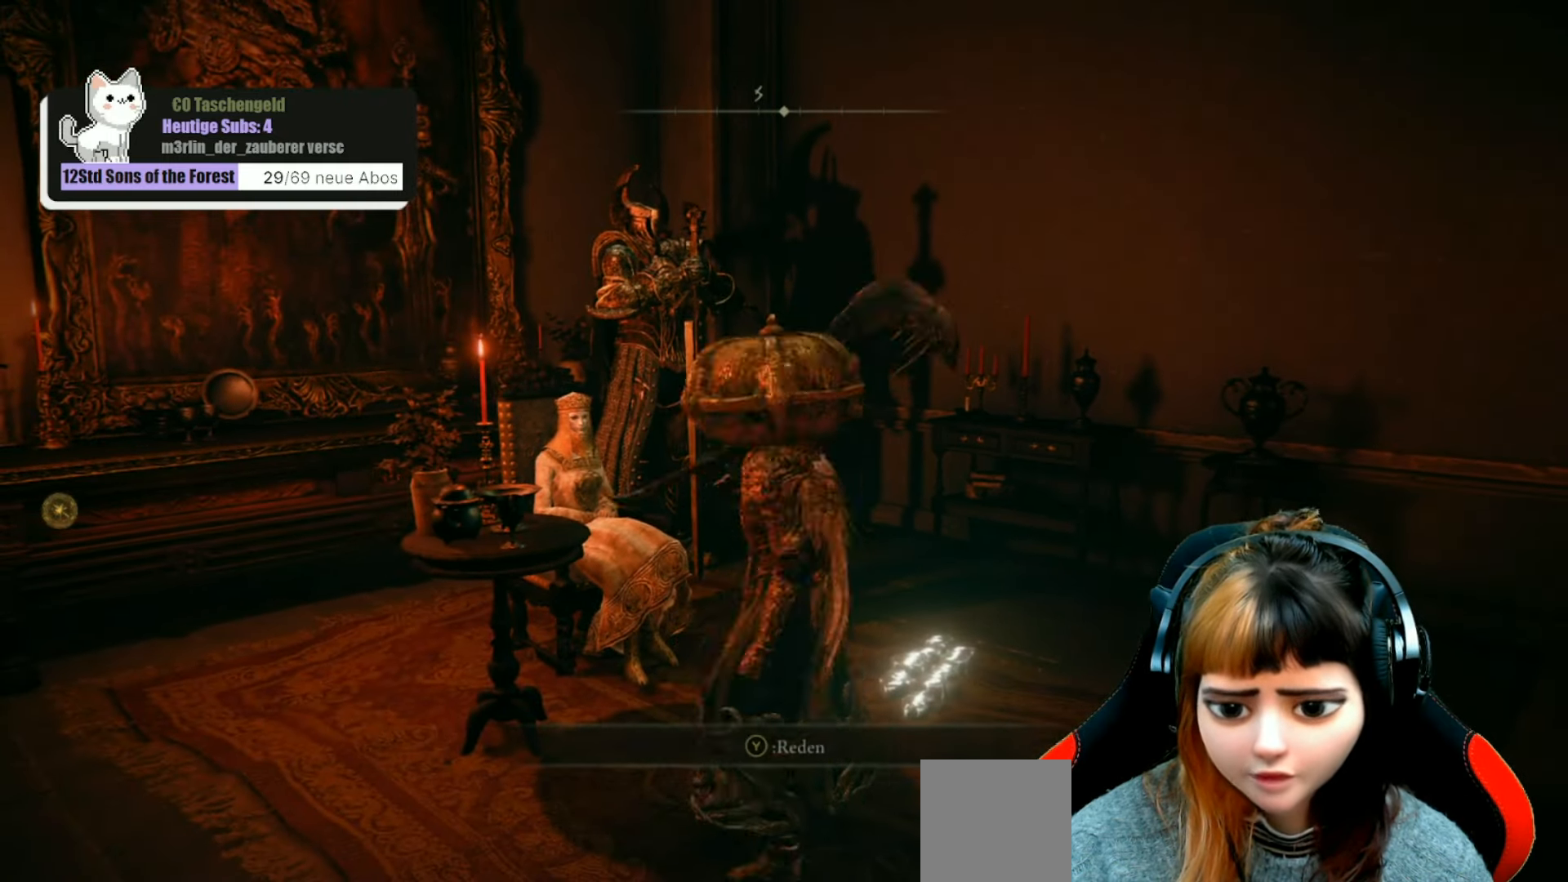
{"buttons": [], "left_stick": "center", "right_stick": "right", "events": [[133, "right_stick", "right"]]}
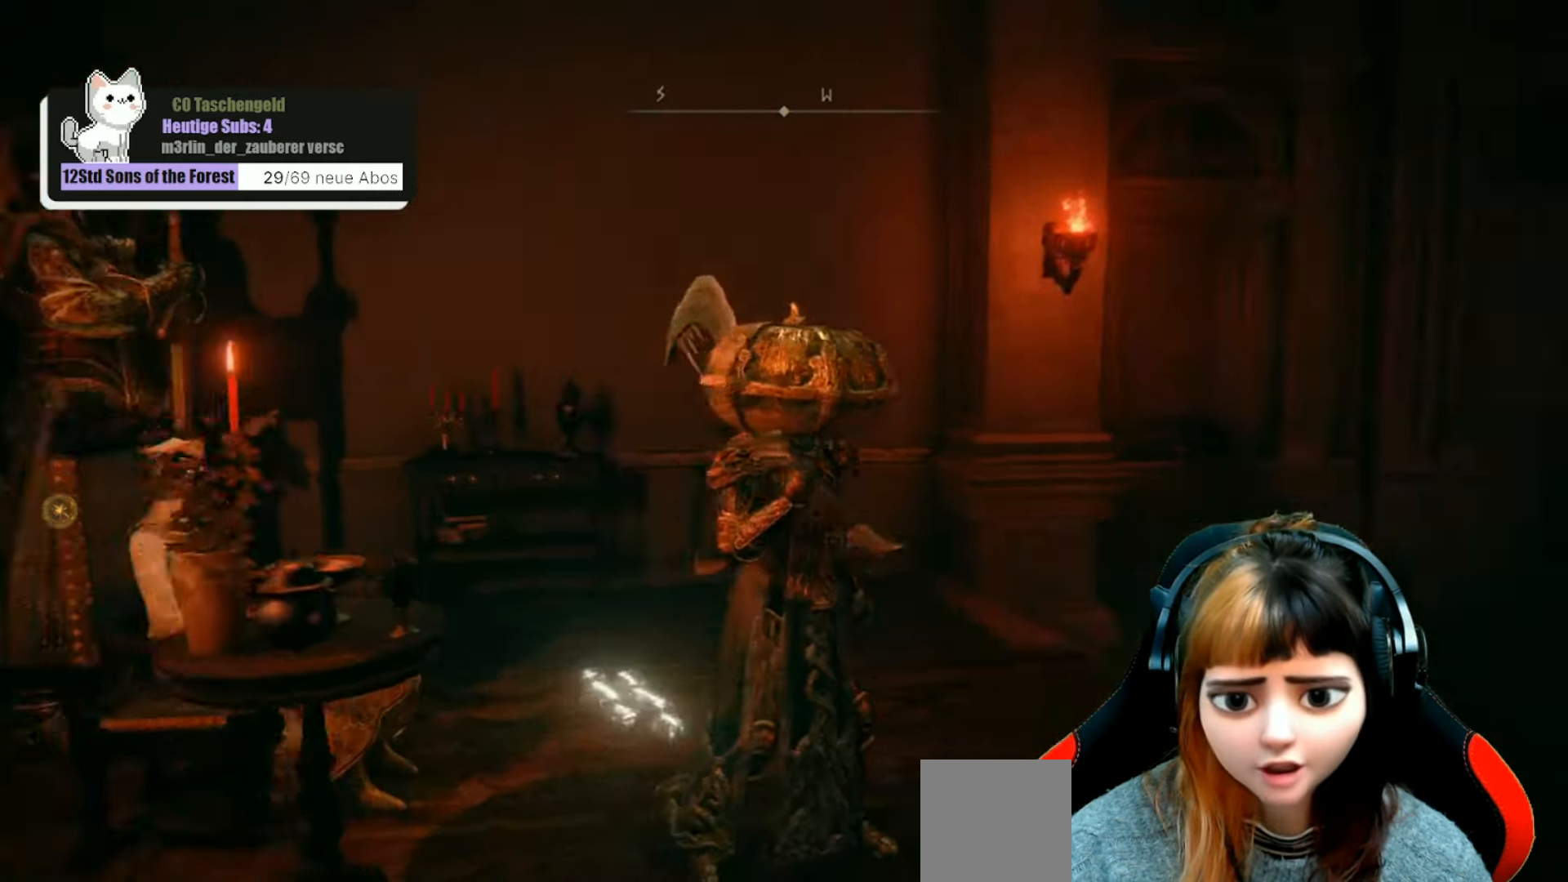
{"buttons": [], "left_stick": "up", "right_stick": "center", "events": [[133, "left_stick", "up-right"], [333, "left_stick", "up"], [400, "right_stick", "center"]]}
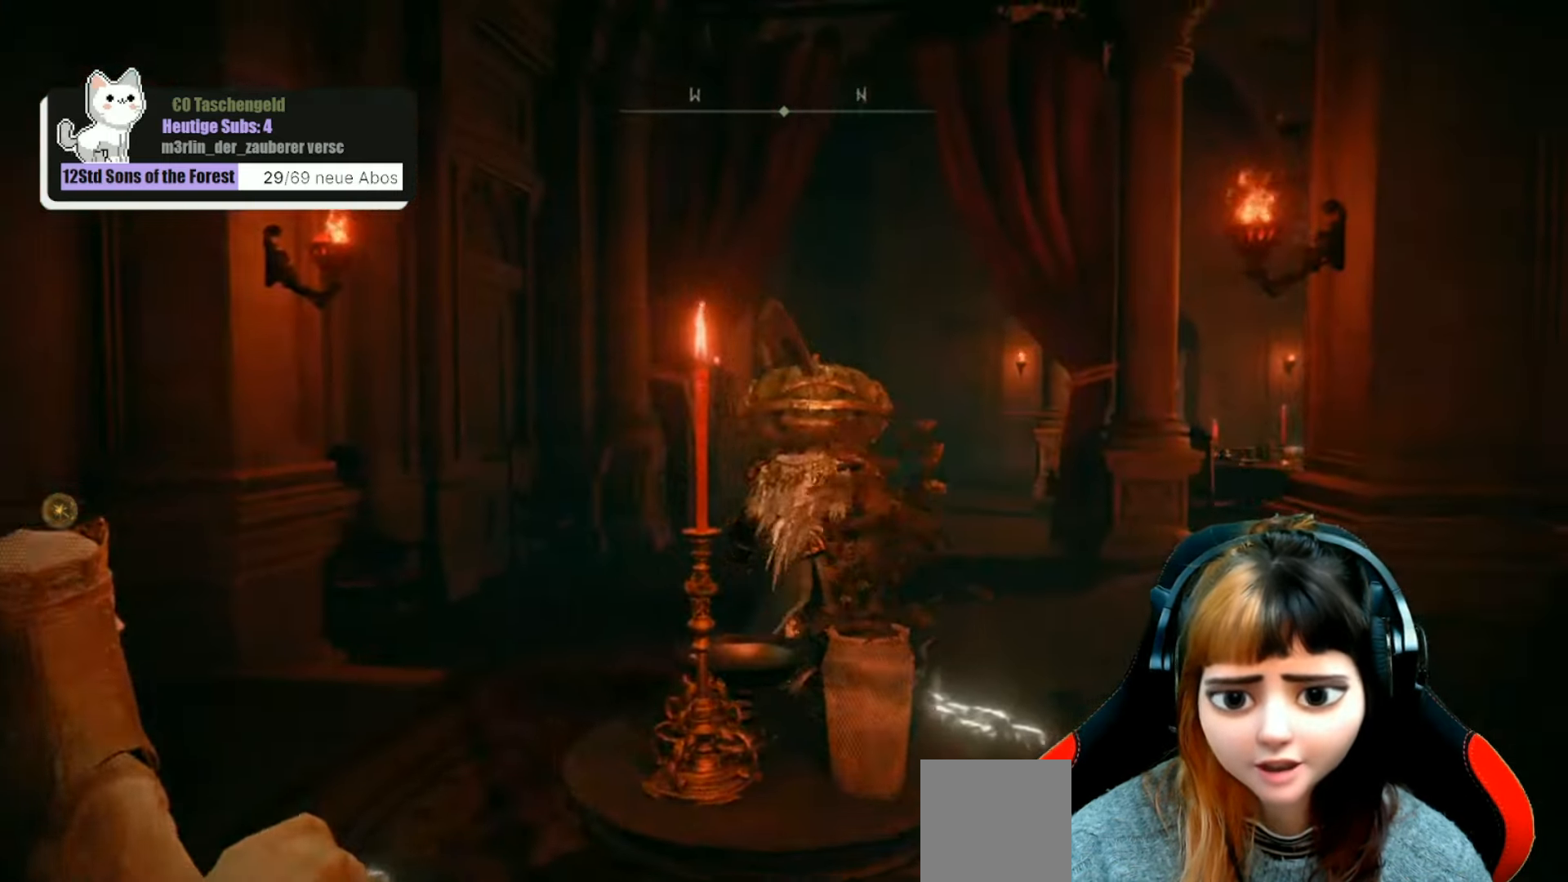
{"buttons": [], "left_stick": "up", "right_stick": "center", "events": [[166, "right_stick", "right"], [500, "right_stick", "center"]]}
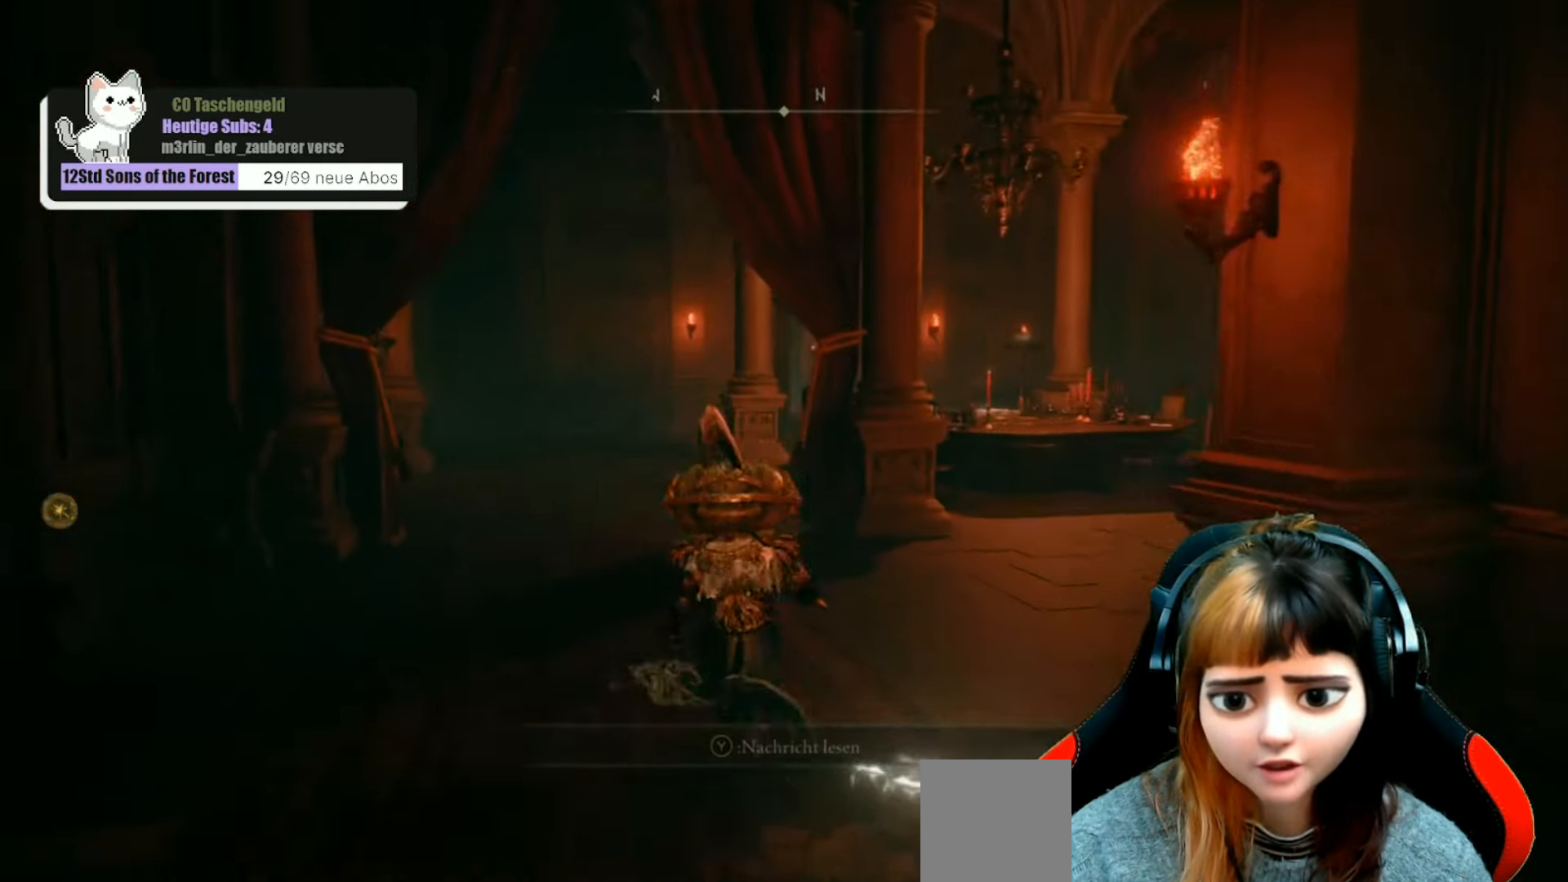
{"buttons": [], "left_stick": "up", "right_stick": "center", "events": []}
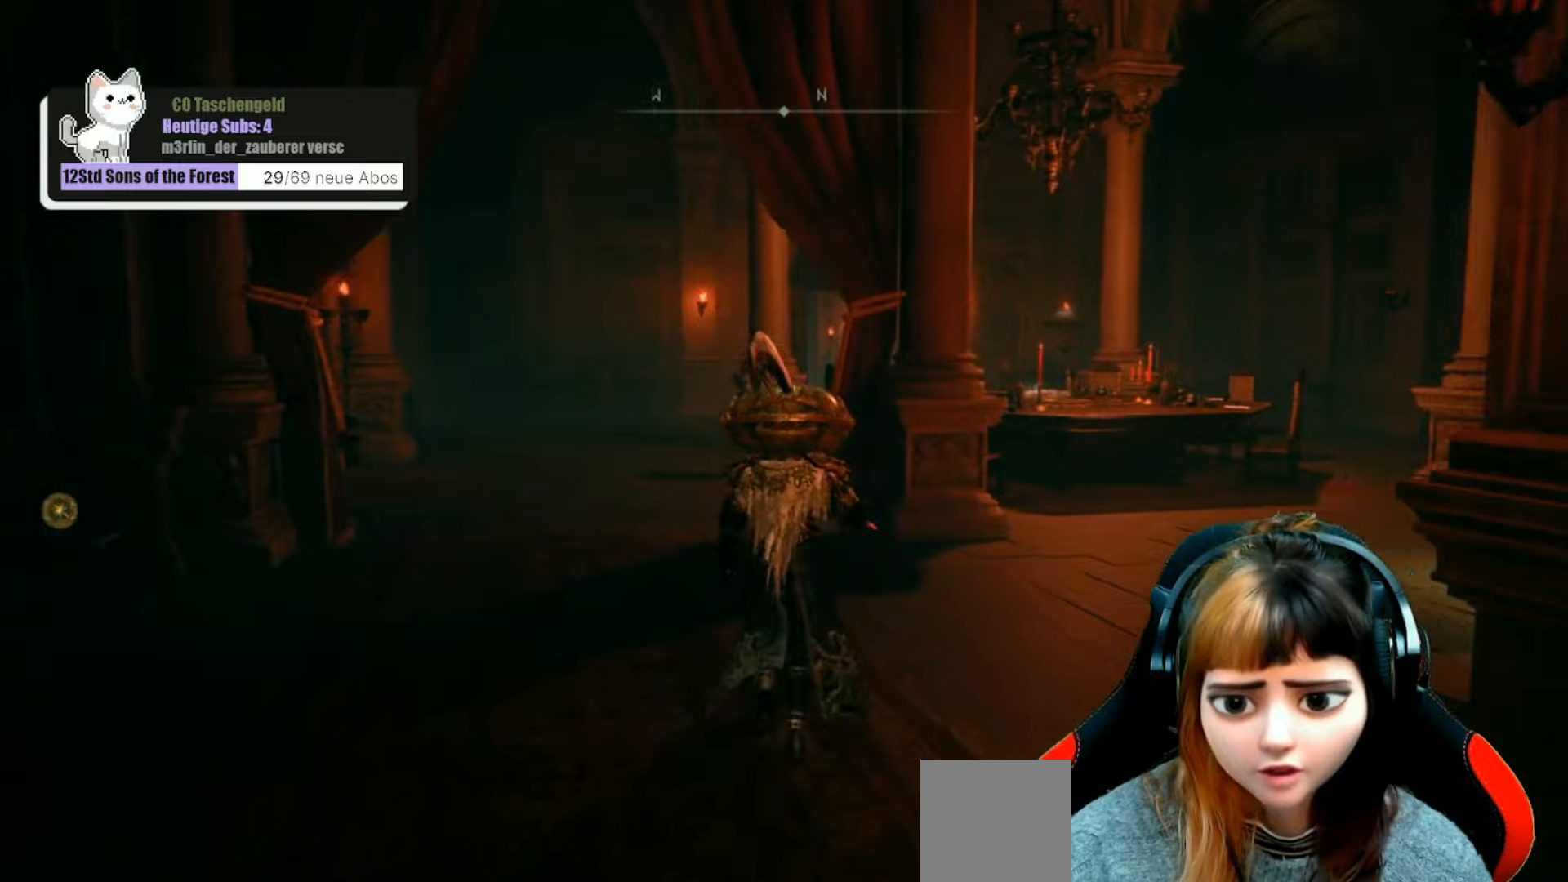
{"buttons": [], "left_stick": "down-left", "right_stick": "right", "events": [[267, "left_stick", "up-left"], [400, "right_stick", "right"], [500, "left_stick", "down-left"]]}
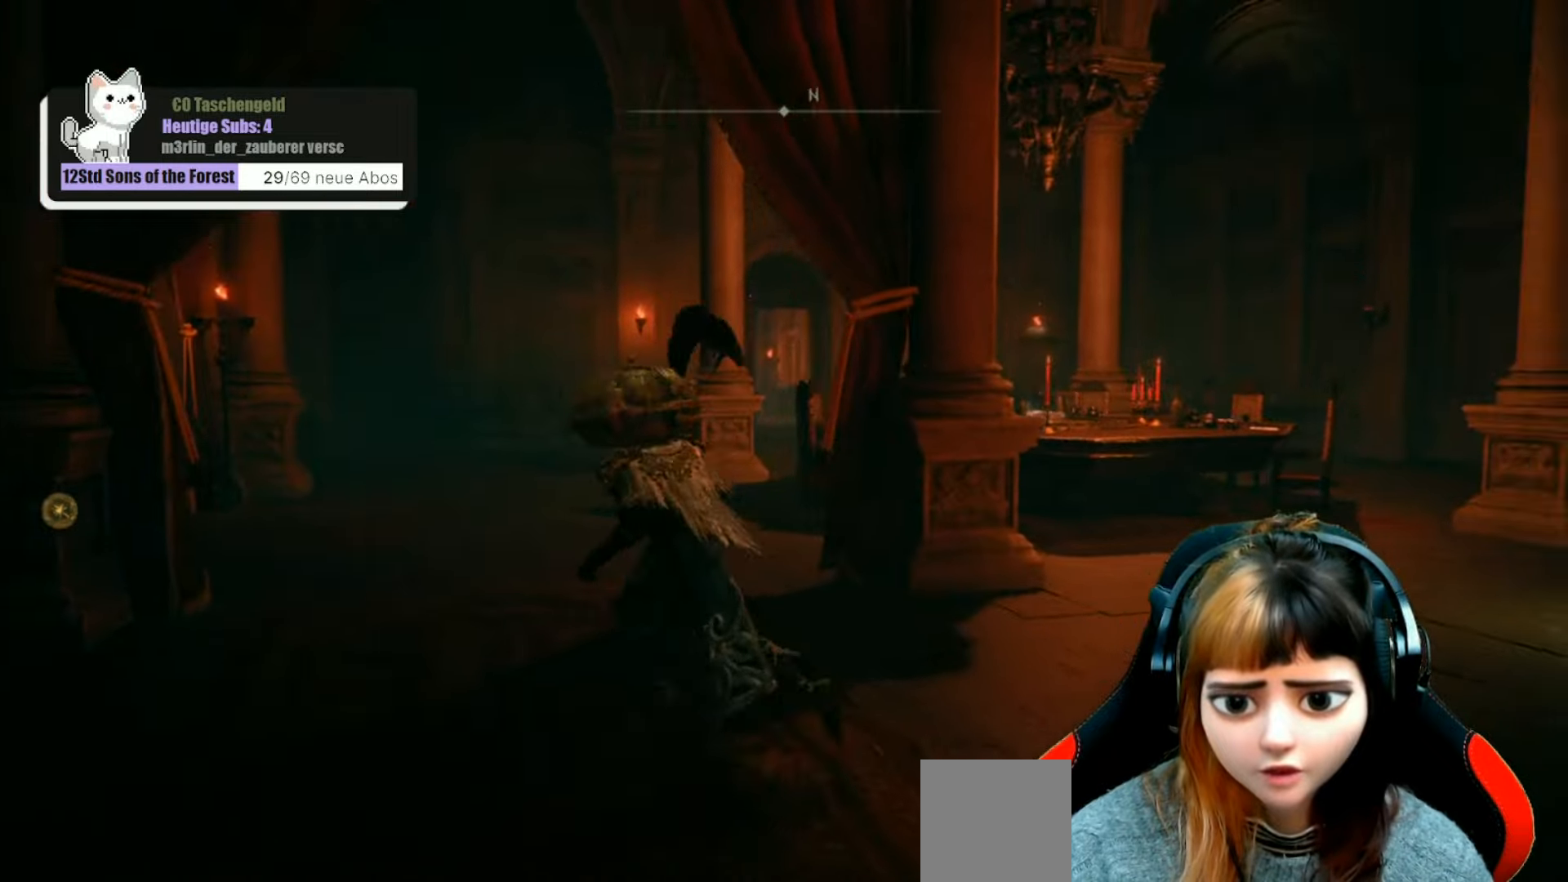
{"buttons": [], "left_stick": "center", "right_stick": "center", "events": [[67, "left_stick", "down"], [233, "left_stick", "center"], [300, "right_stick", "center"]]}
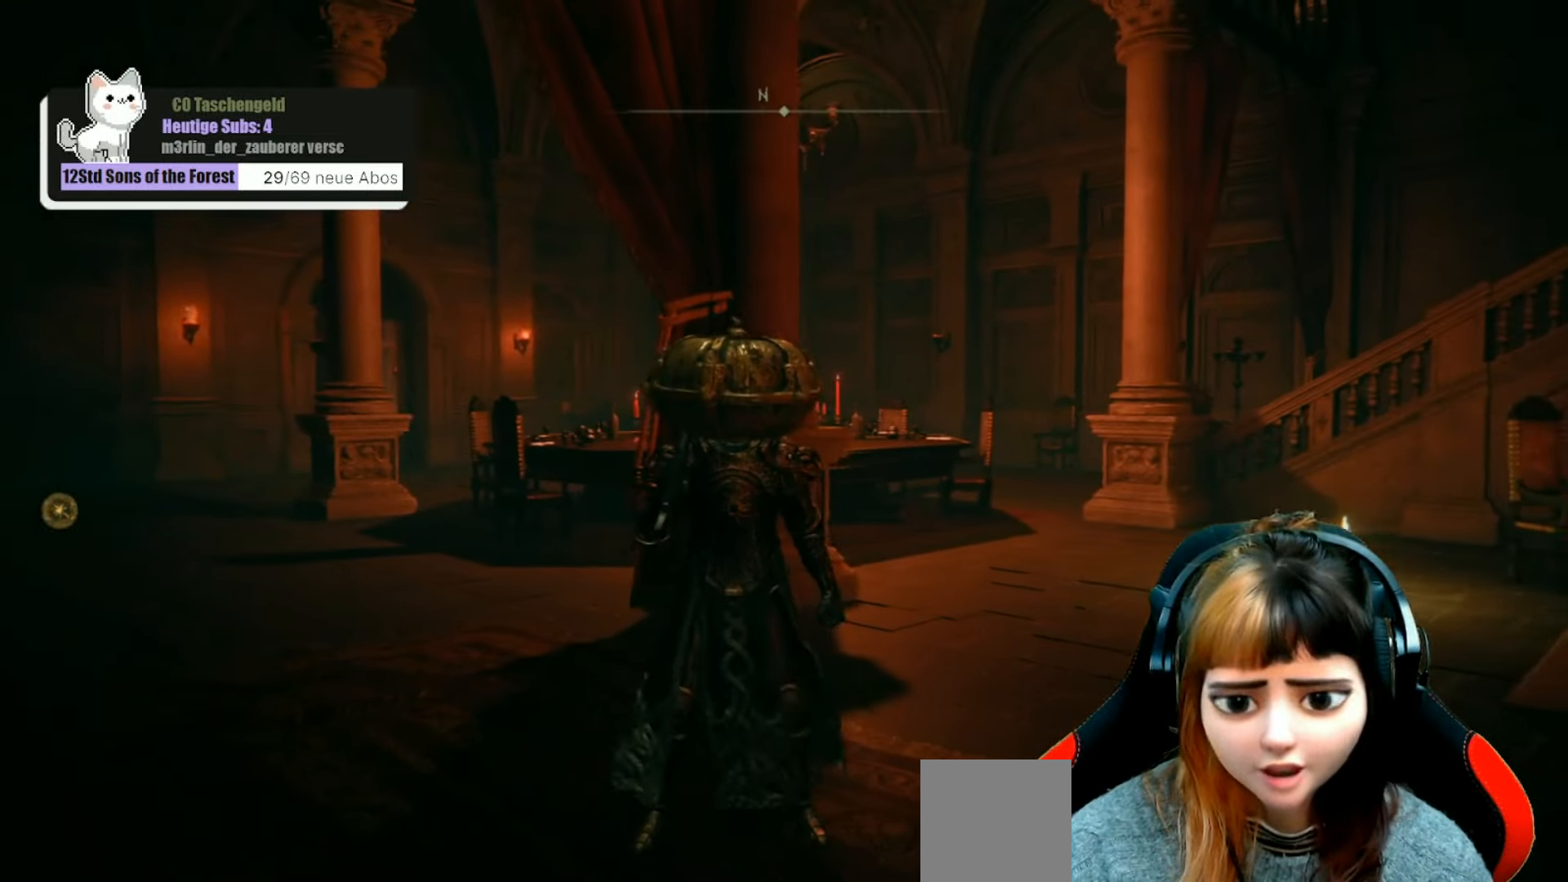
{"buttons": [], "left_stick": "center", "right_stick": "center", "events": []}
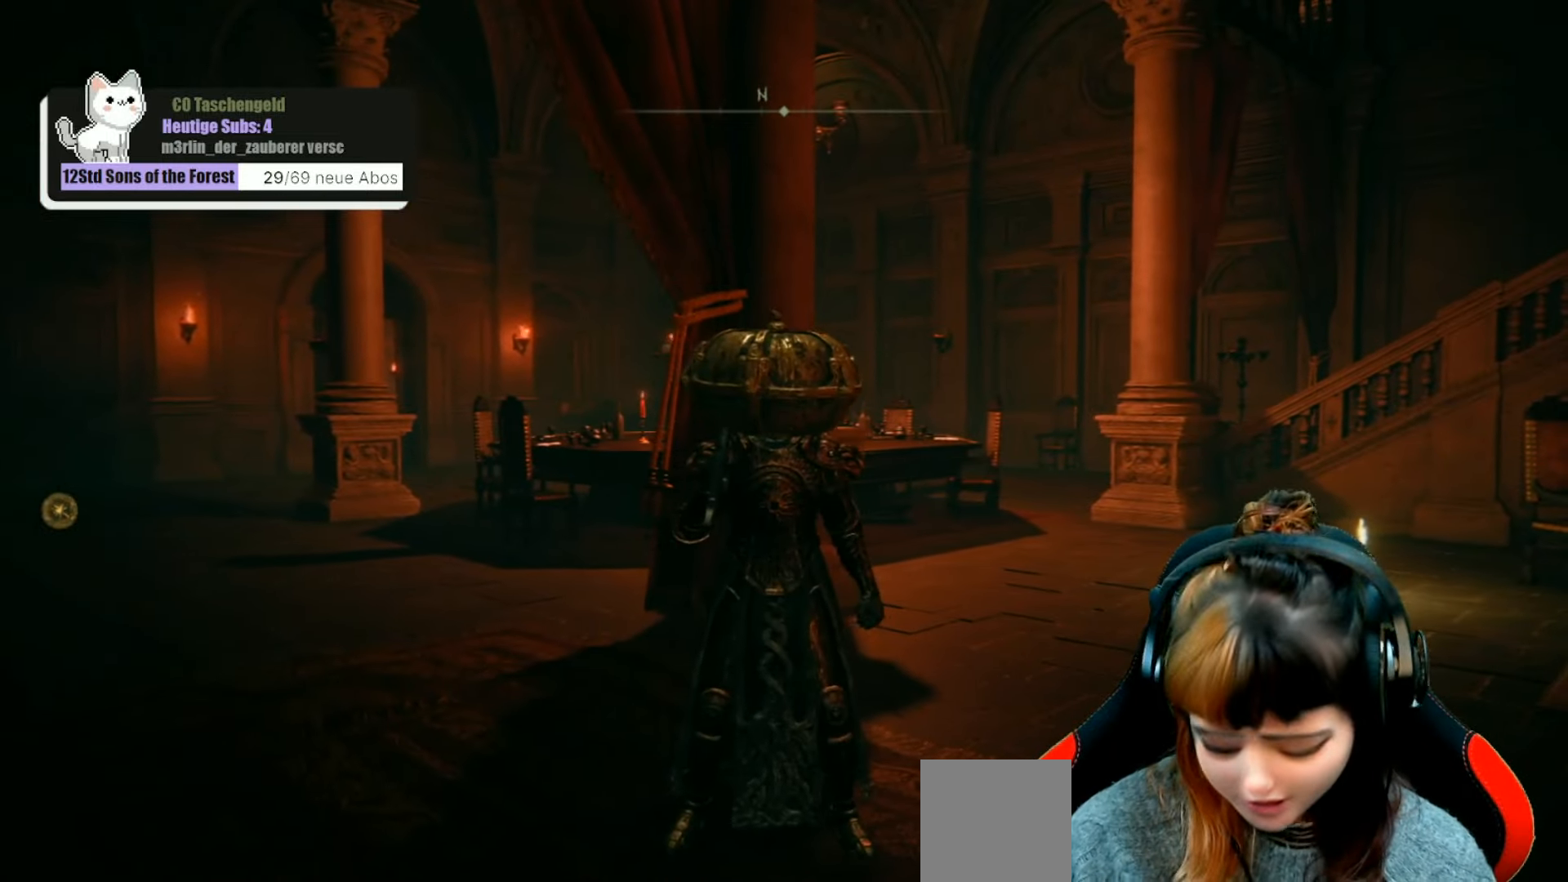
{"buttons": [], "left_stick": "center", "right_stick": "center", "events": []}
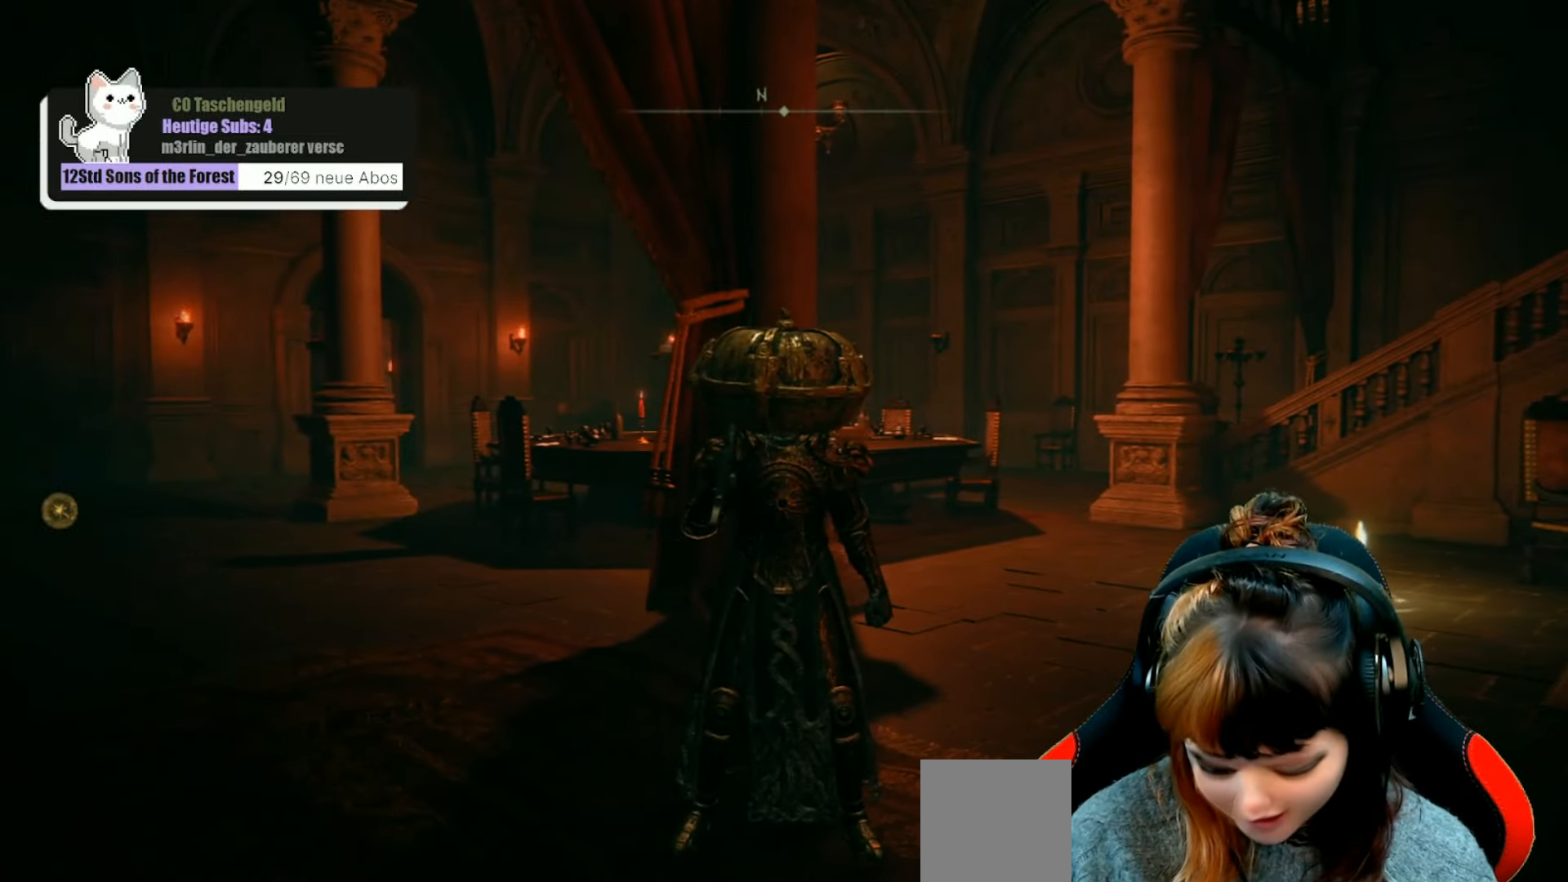
{"buttons": [], "left_stick": "center", "right_stick": "center", "events": []}
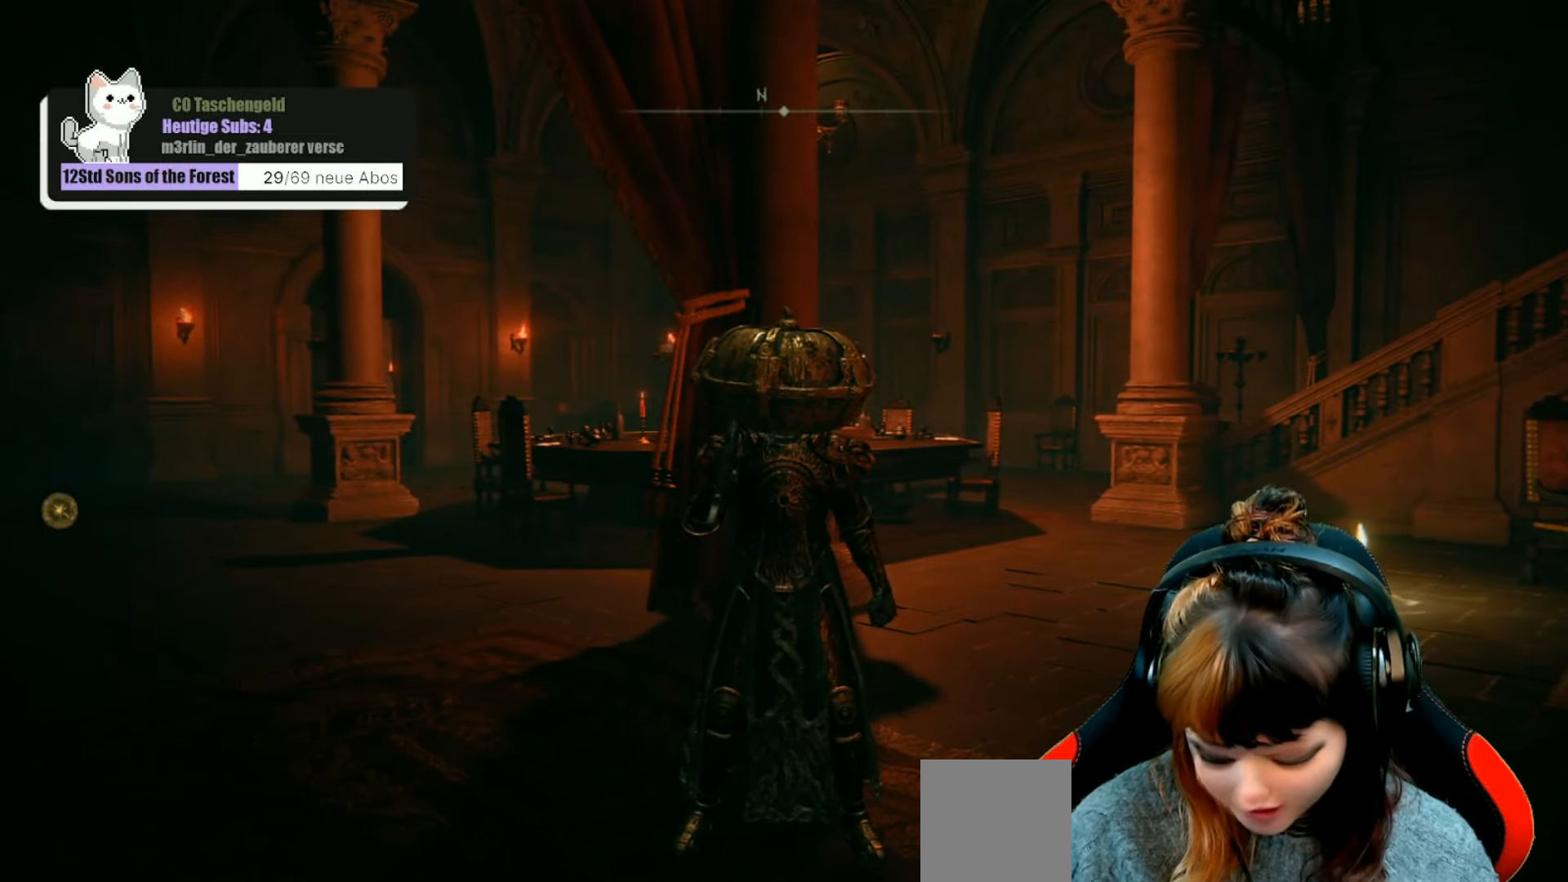
{"buttons": [], "left_stick": "center", "right_stick": "center", "events": []}
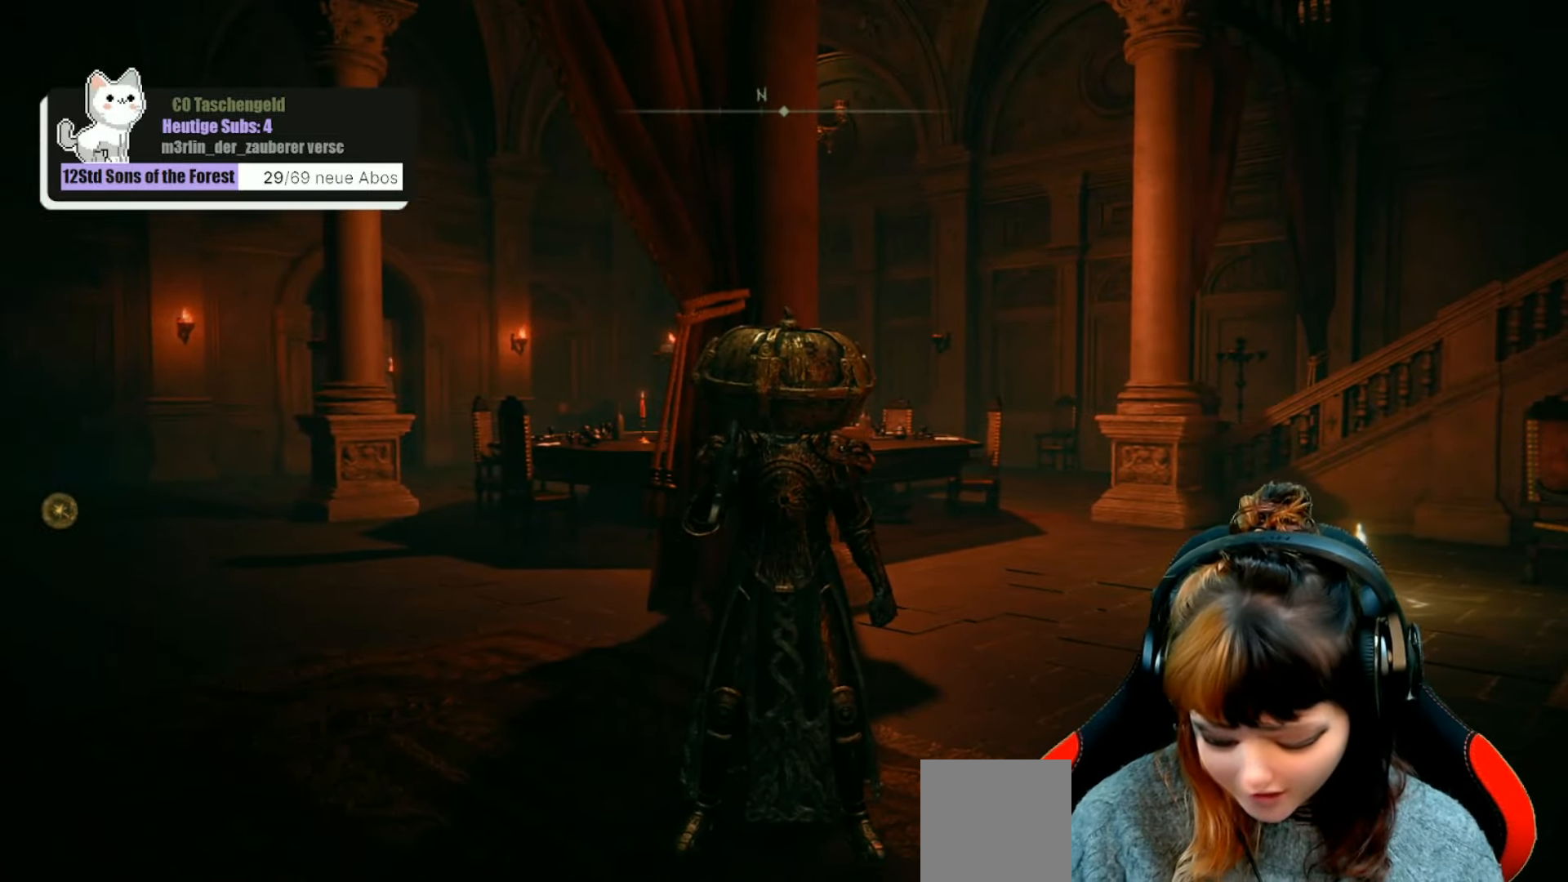
{"buttons": [], "left_stick": "center", "right_stick": "center", "events": []}
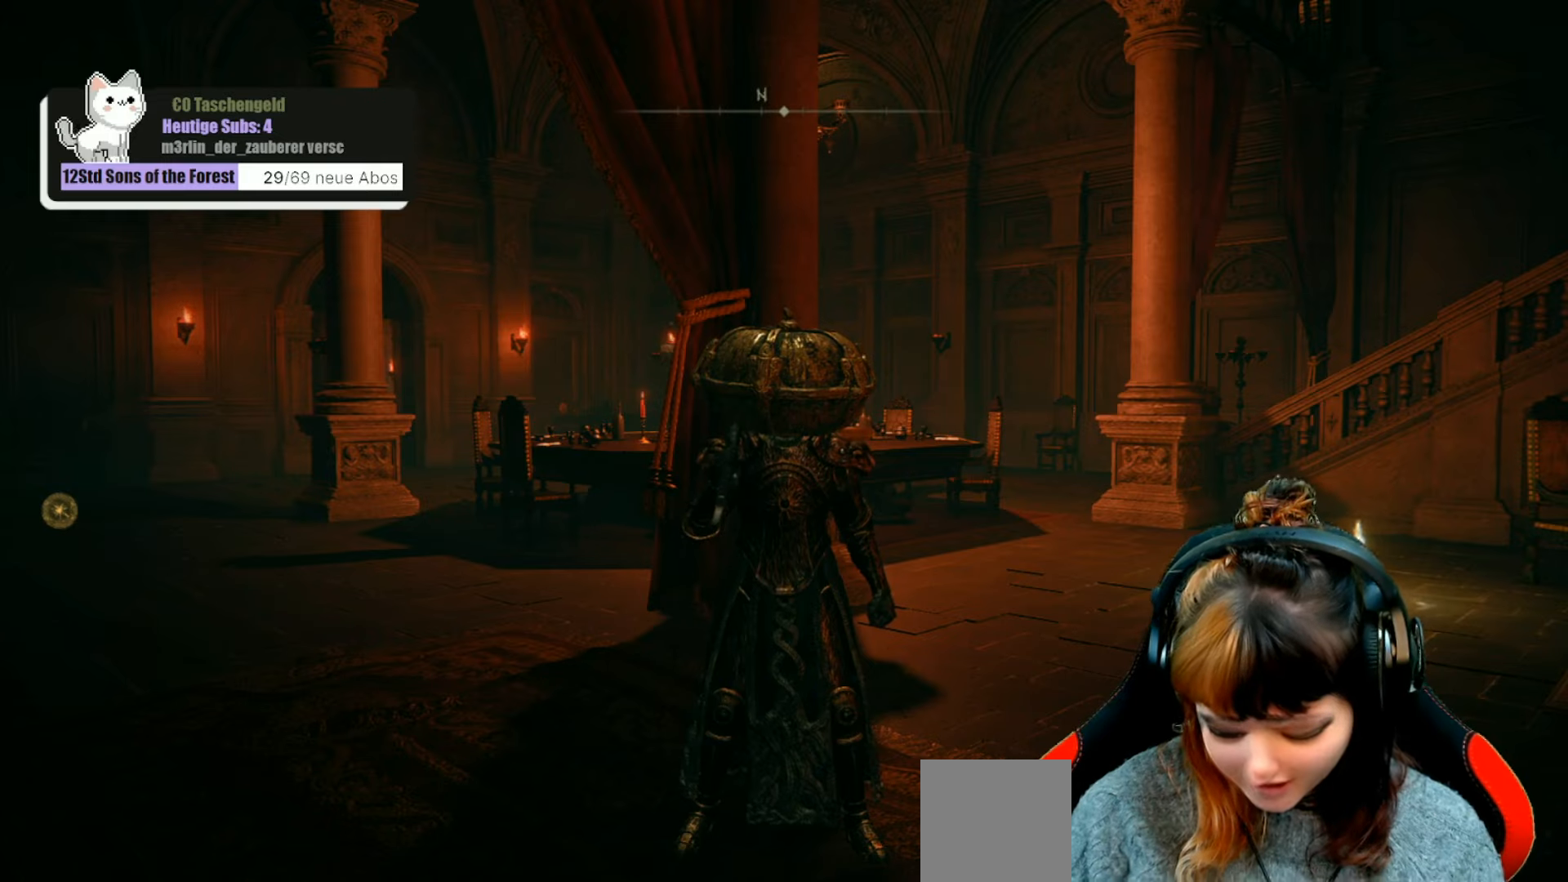
{"buttons": [], "left_stick": "center", "right_stick": "center", "events": []}
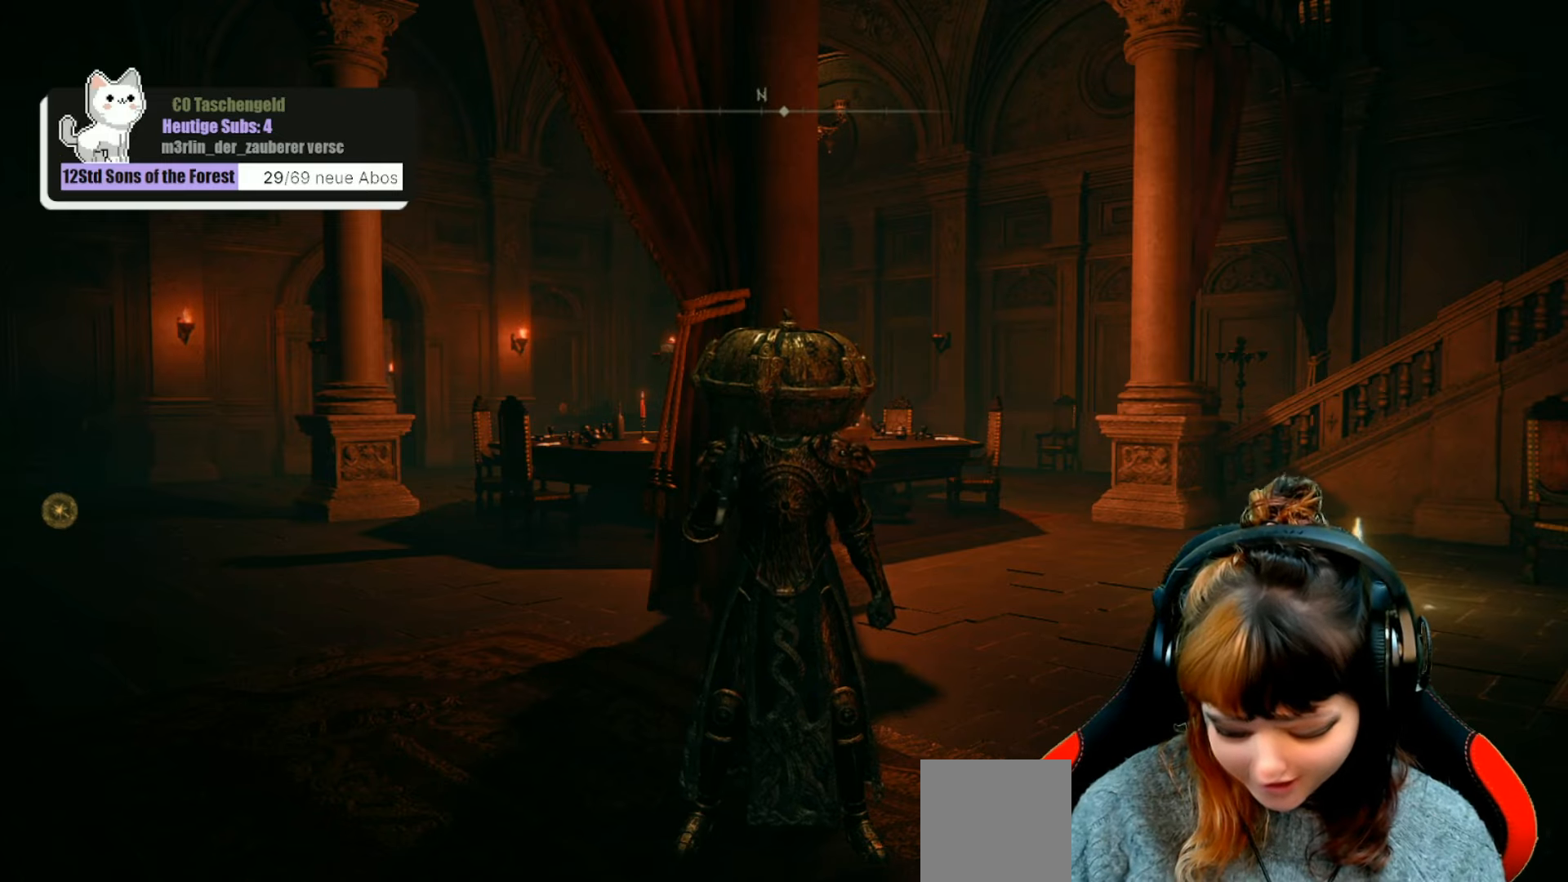
{"buttons": [], "left_stick": "center", "right_stick": "center", "events": []}
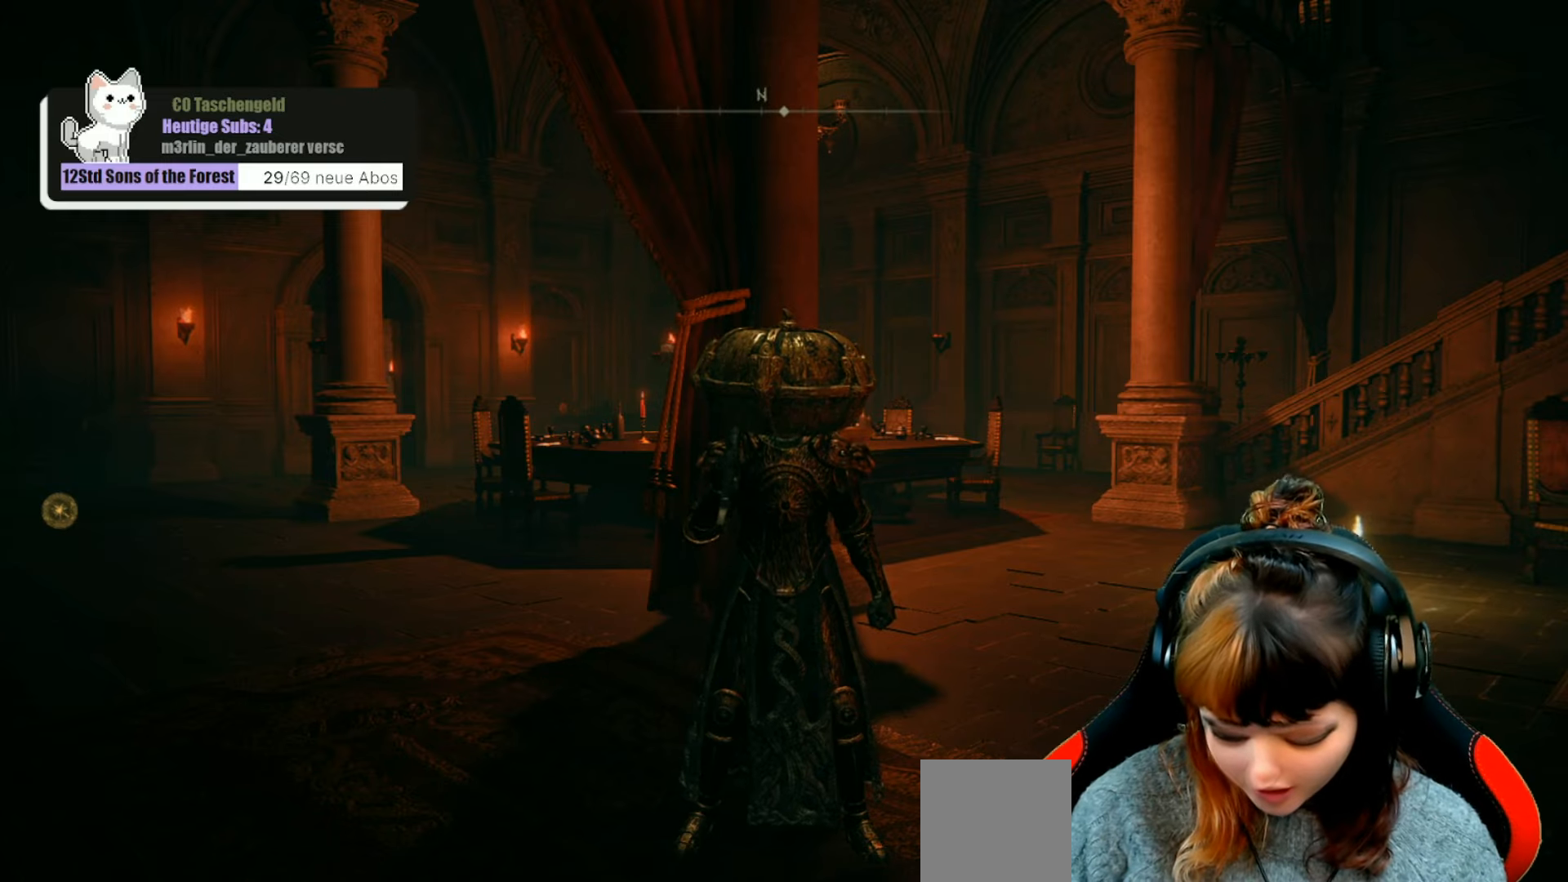
{"buttons": [], "left_stick": "center", "right_stick": "center", "events": []}
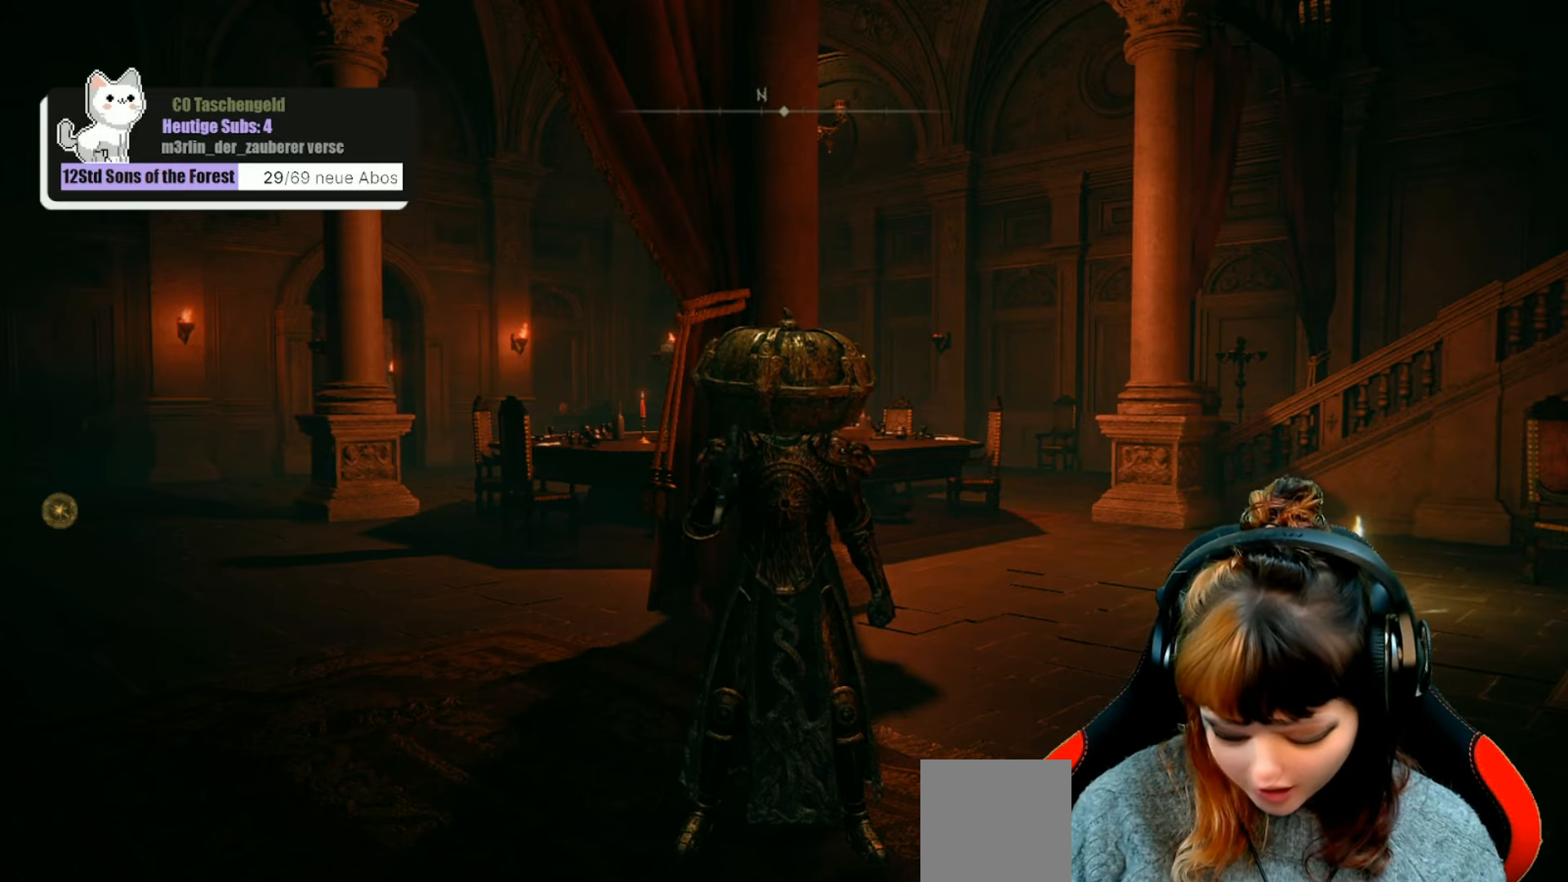
{"buttons": [], "left_stick": "center", "right_stick": "center", "events": []}
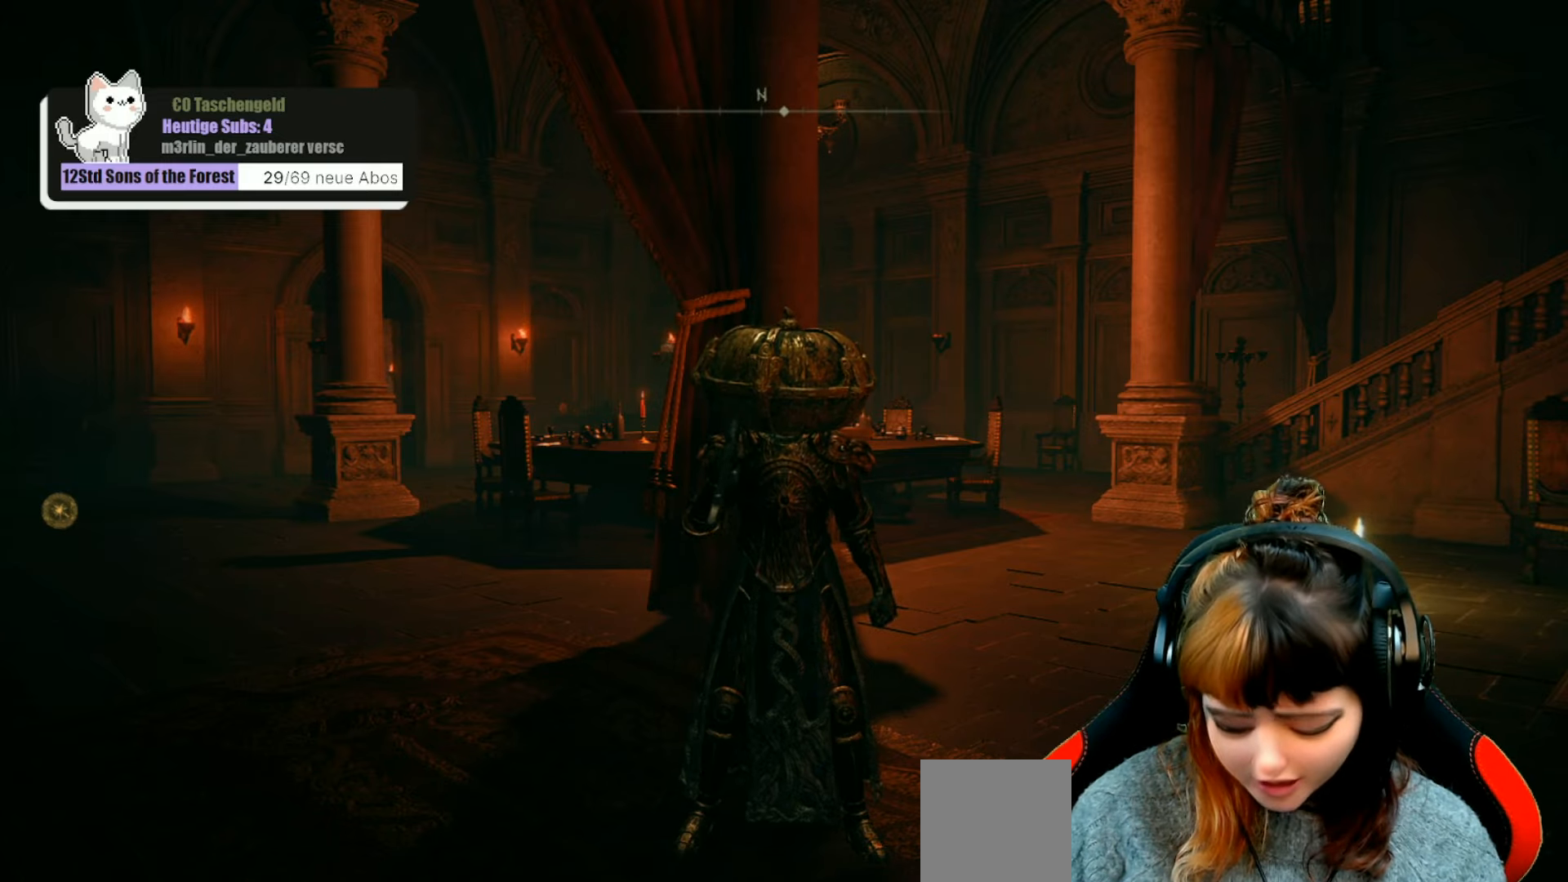
{"buttons": [], "left_stick": "up-left", "right_stick": "center", "events": [[267, "left_stick", "up"], [500, "left_stick", "up-left"]]}
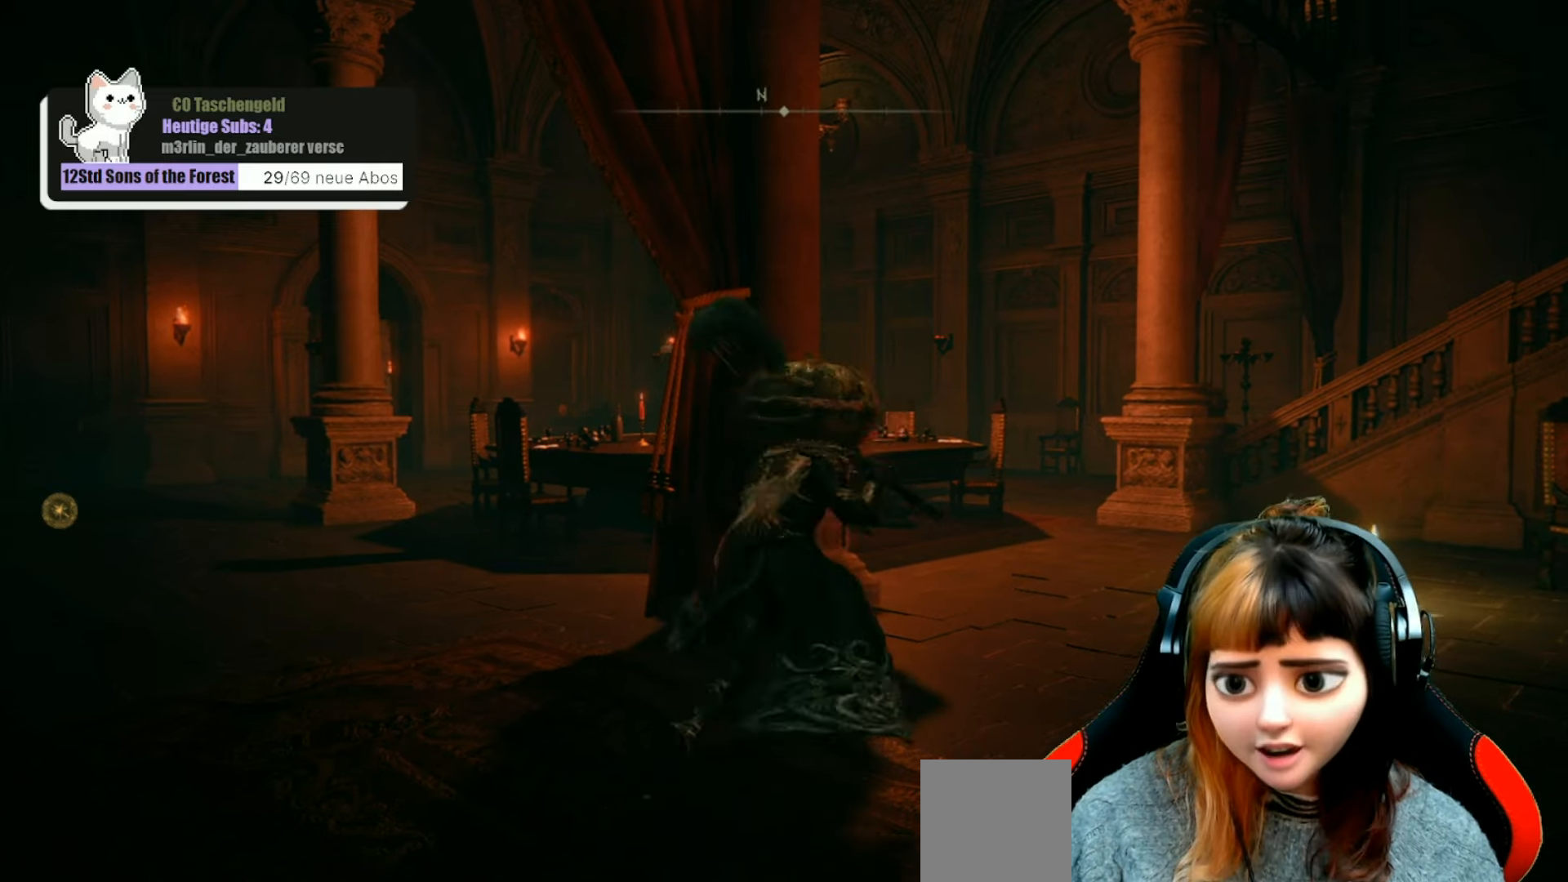
{"buttons": [], "left_stick": "left", "right_stick": "right", "events": [[367, "right_stick", "right"], [467, "left_stick", "left"]]}
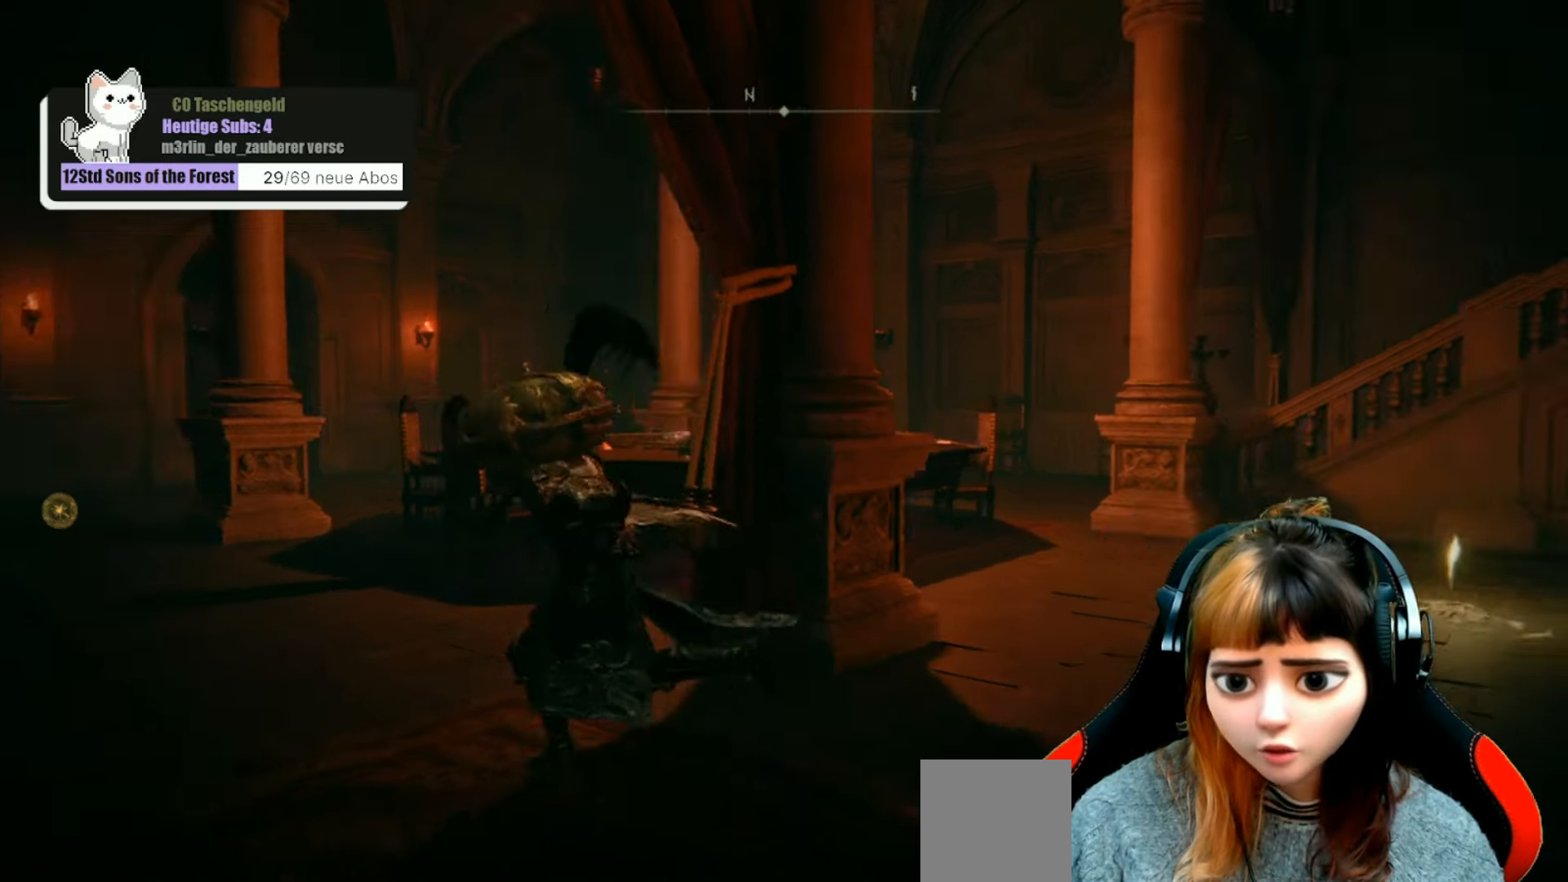
{"buttons": [], "left_stick": "center", "right_stick": "center", "events": [[34, "left_stick", "down-left"], [100, "left_stick", "center"], [434, "right_stick", "center"]]}
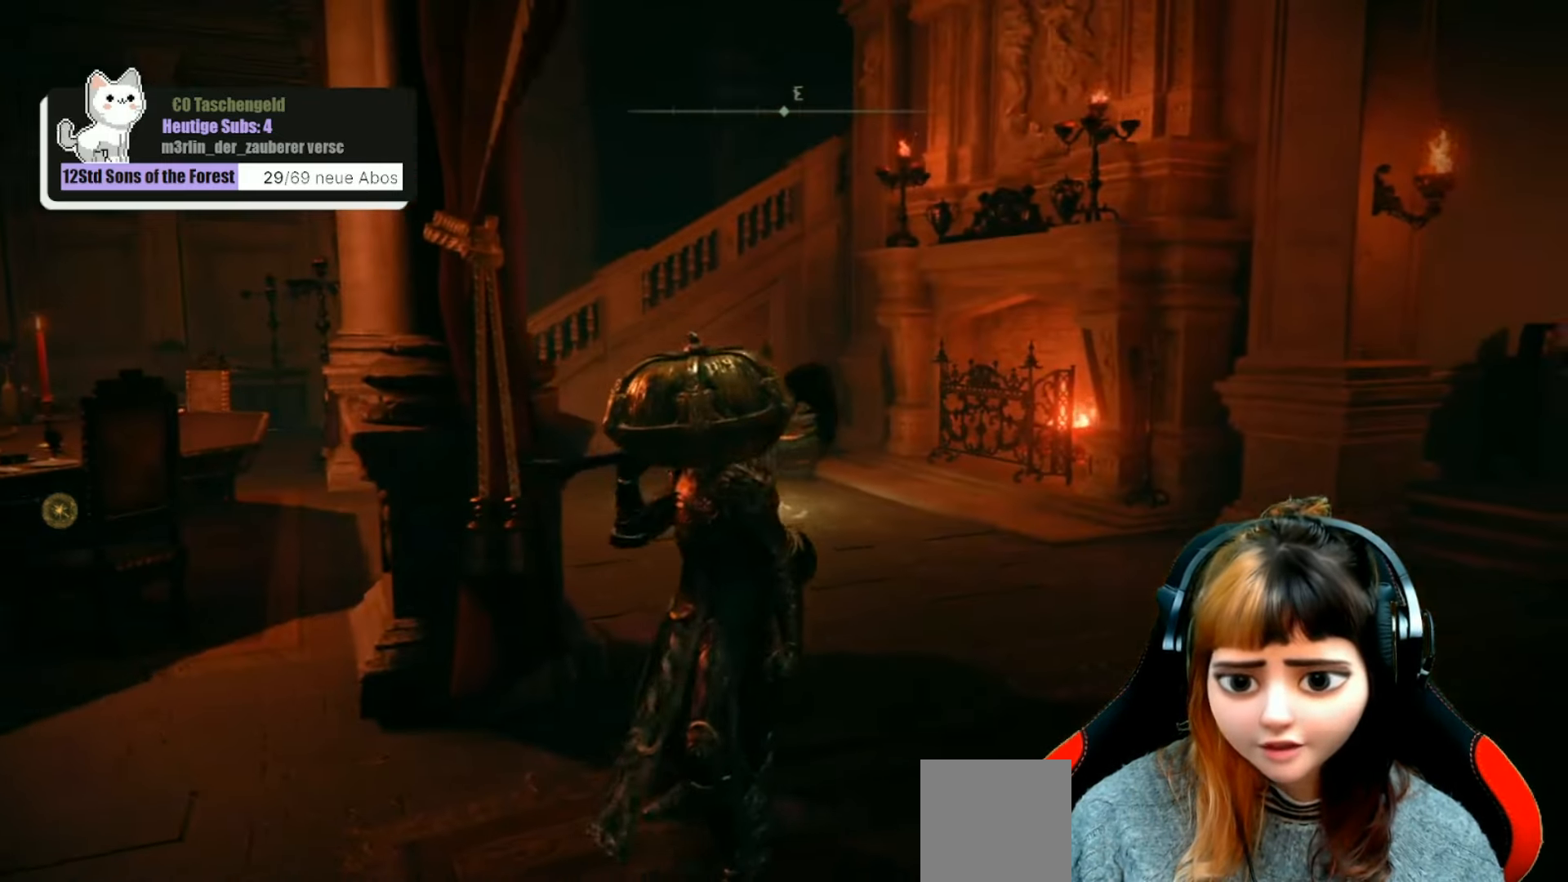
{"buttons": [], "left_stick": "center", "right_stick": "center", "events": [[367, "left_stick", "down"], [500, "left_stick", "center"]]}
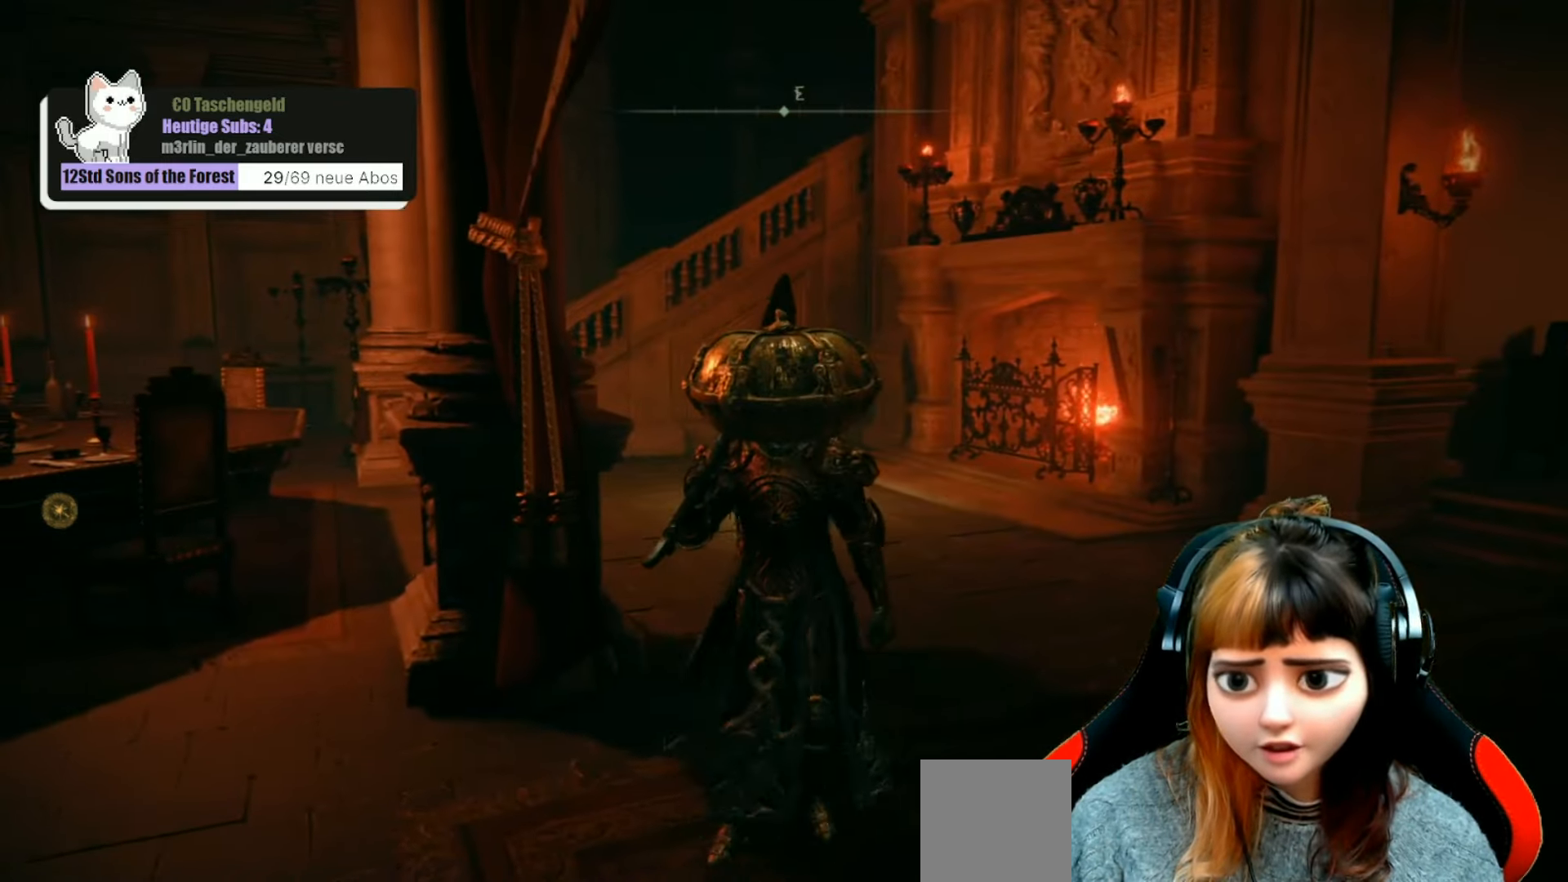
{"buttons": [], "left_stick": "center", "right_stick": "center", "events": [[234, "right_stick", "left"], [434, "right_stick", "center"]]}
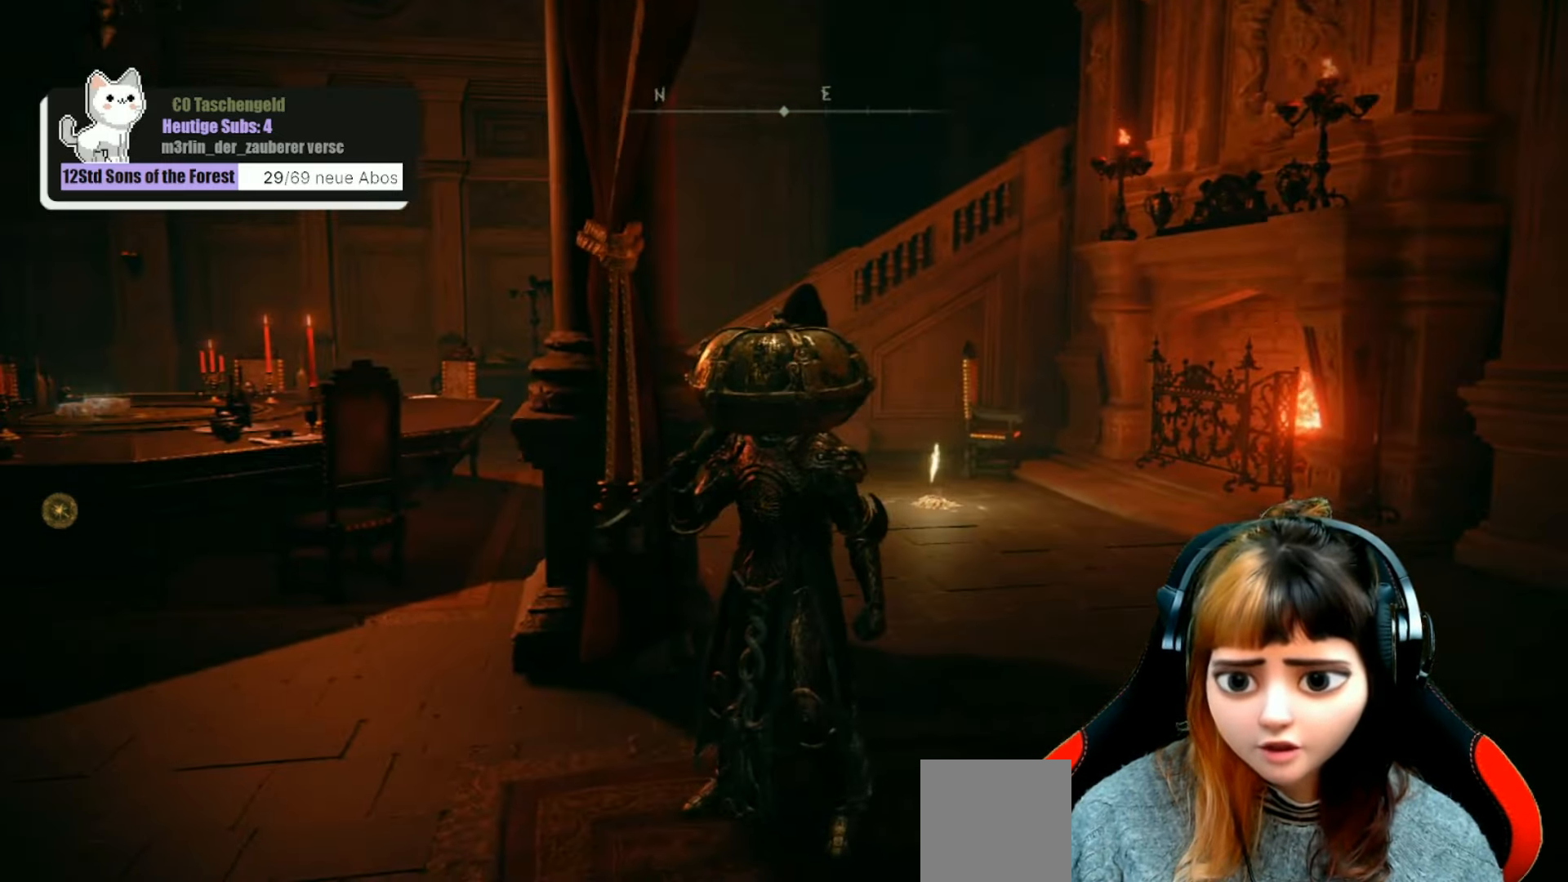
{"buttons": [], "left_stick": "center", "right_stick": "center", "events": []}
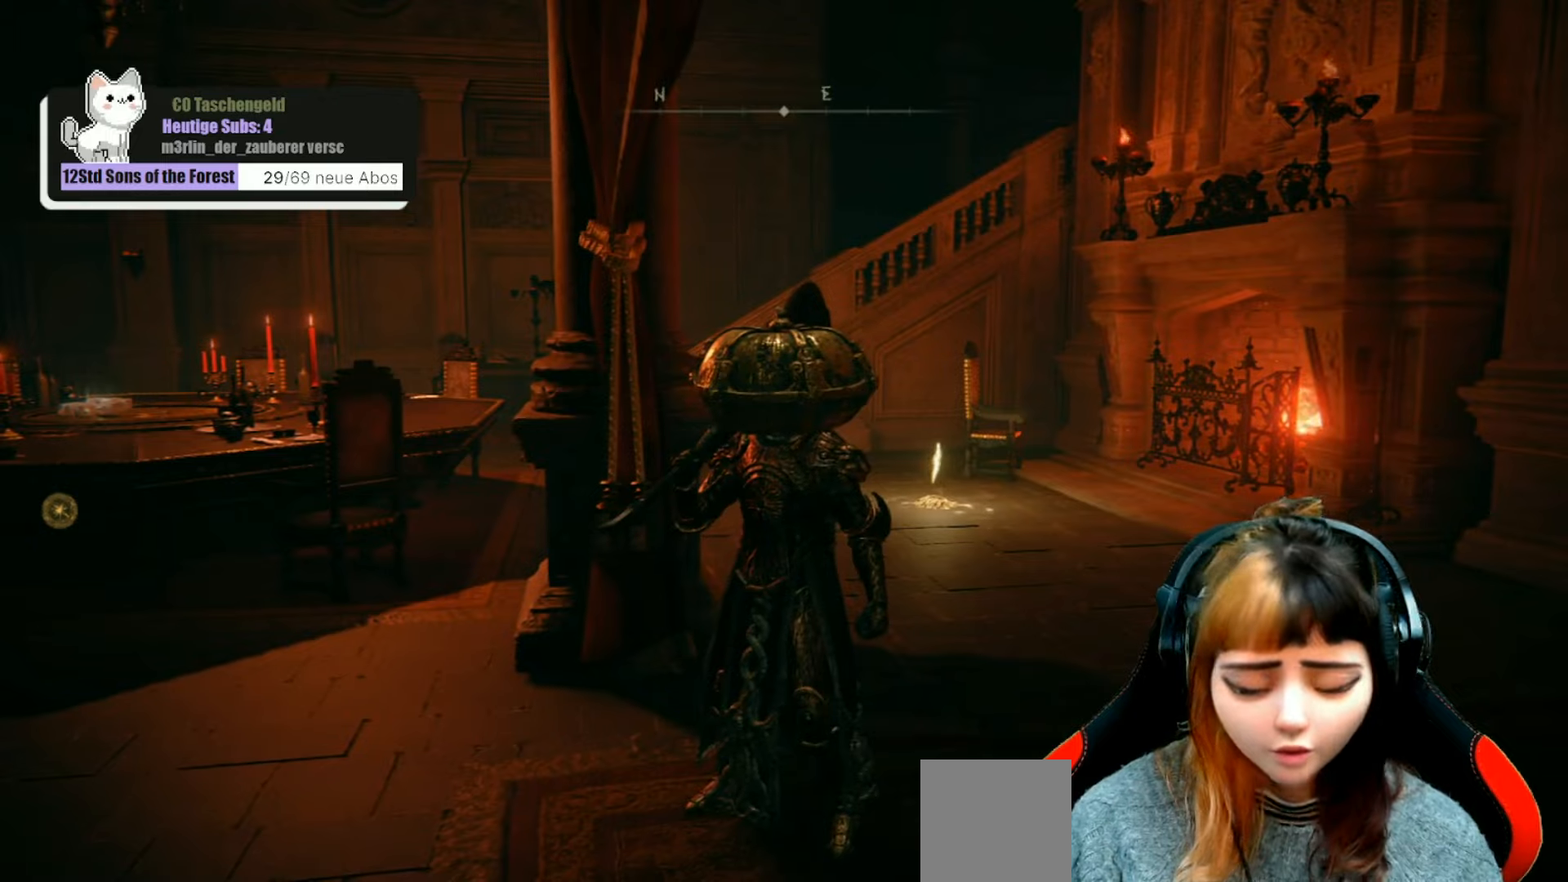
{"buttons": [], "left_stick": "up-right", "right_stick": "center", "events": [[333, "left_stick", "up-right"]]}
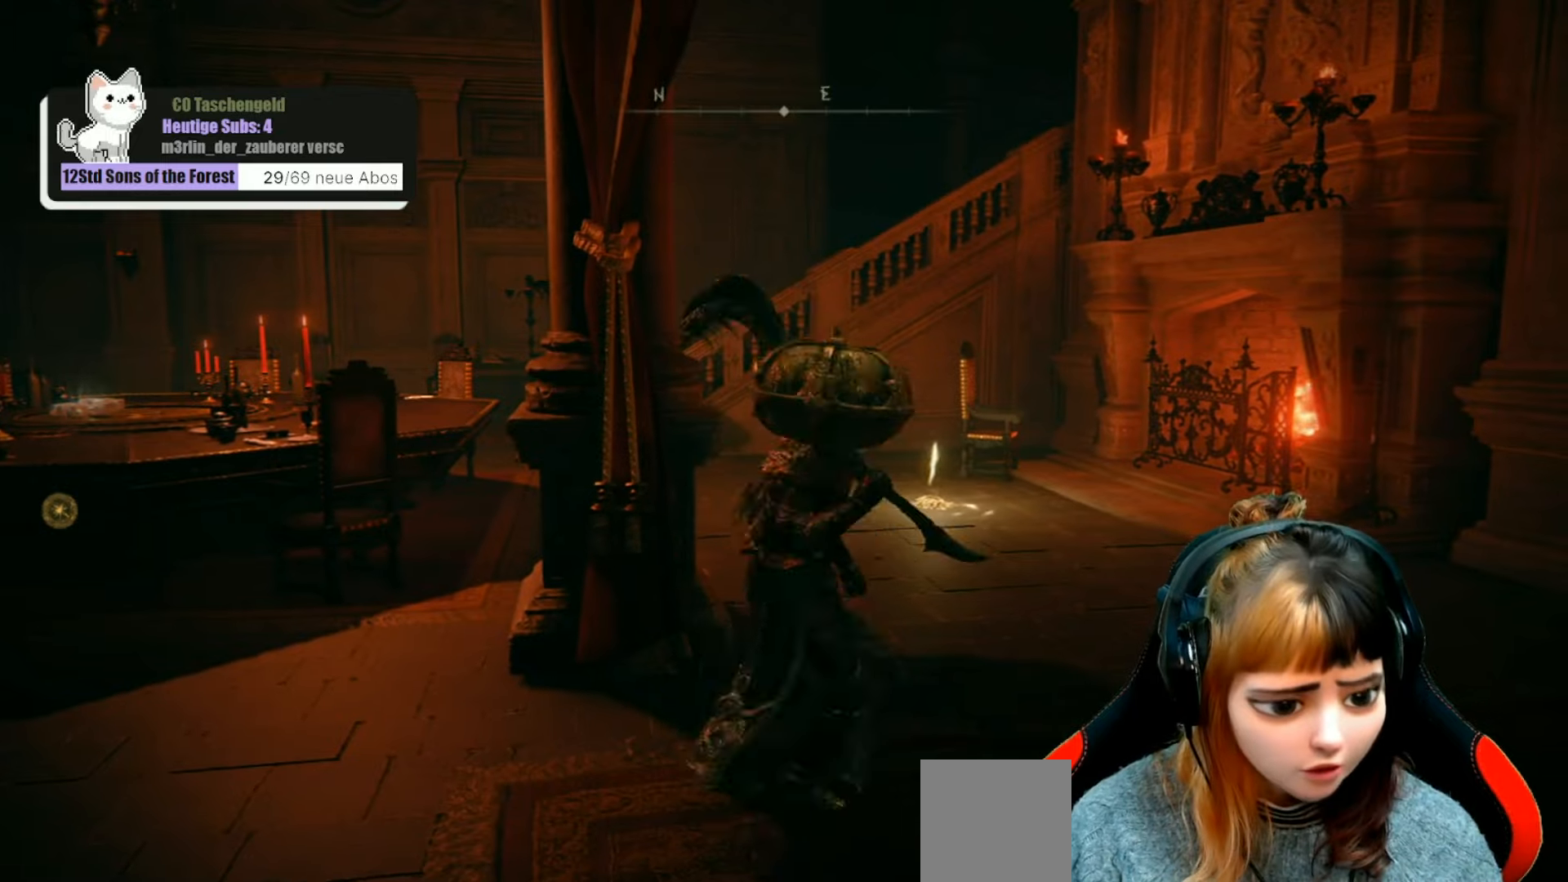
{"buttons": [], "left_stick": "center", "right_stick": "center", "events": [[66, "left_stick", "up"], [500, "left_stick", "center"]]}
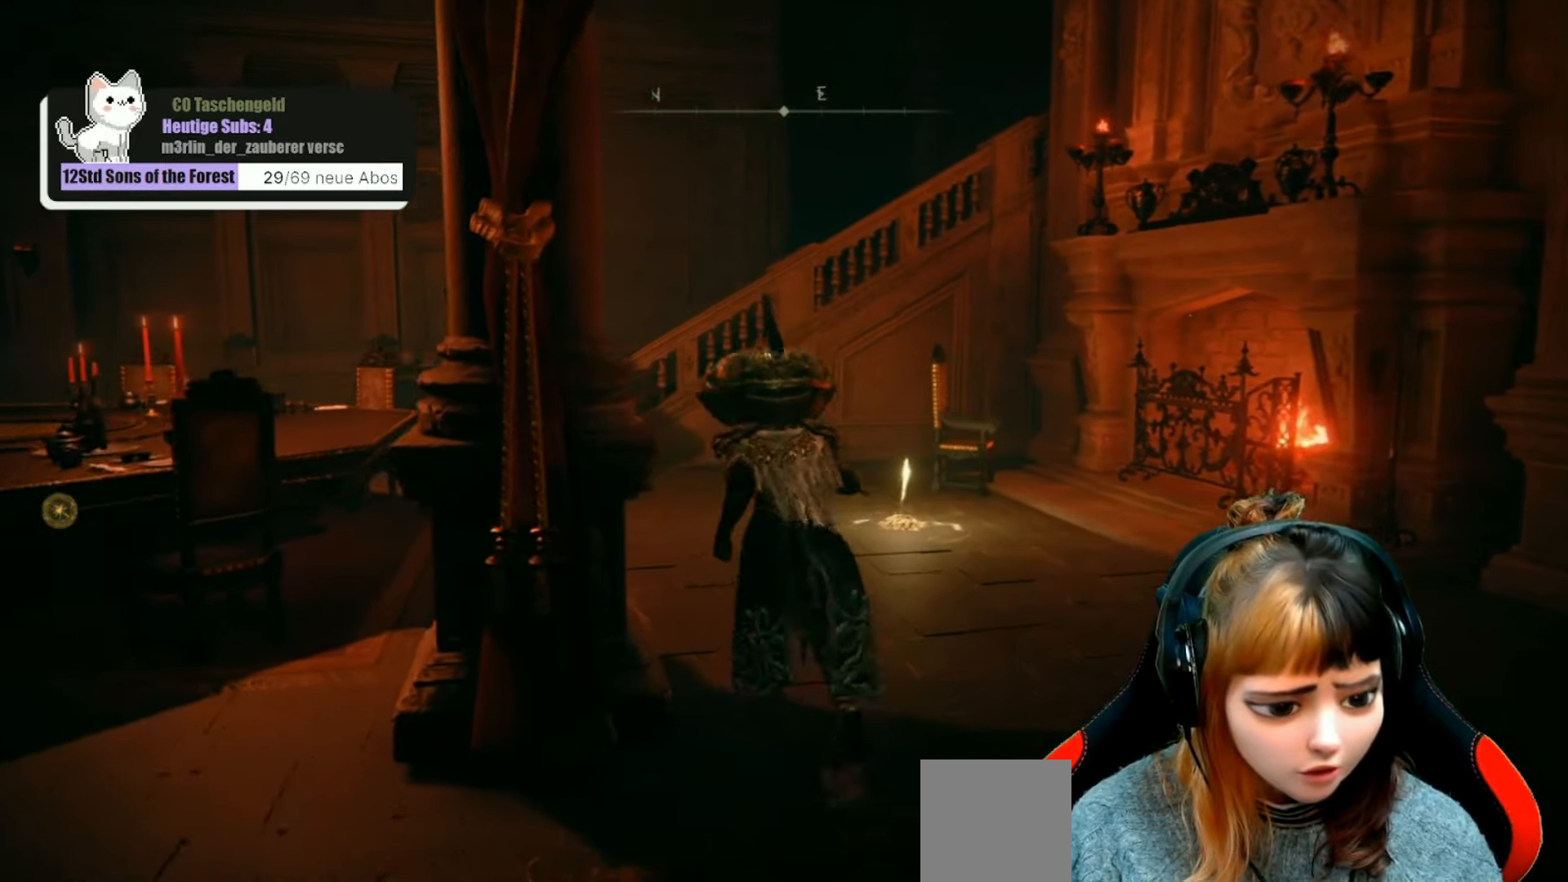
{"buttons": [], "left_stick": "center", "right_stick": "center", "events": [[300, "SELECT", "down"], [433, "SELECT", "up"]]}
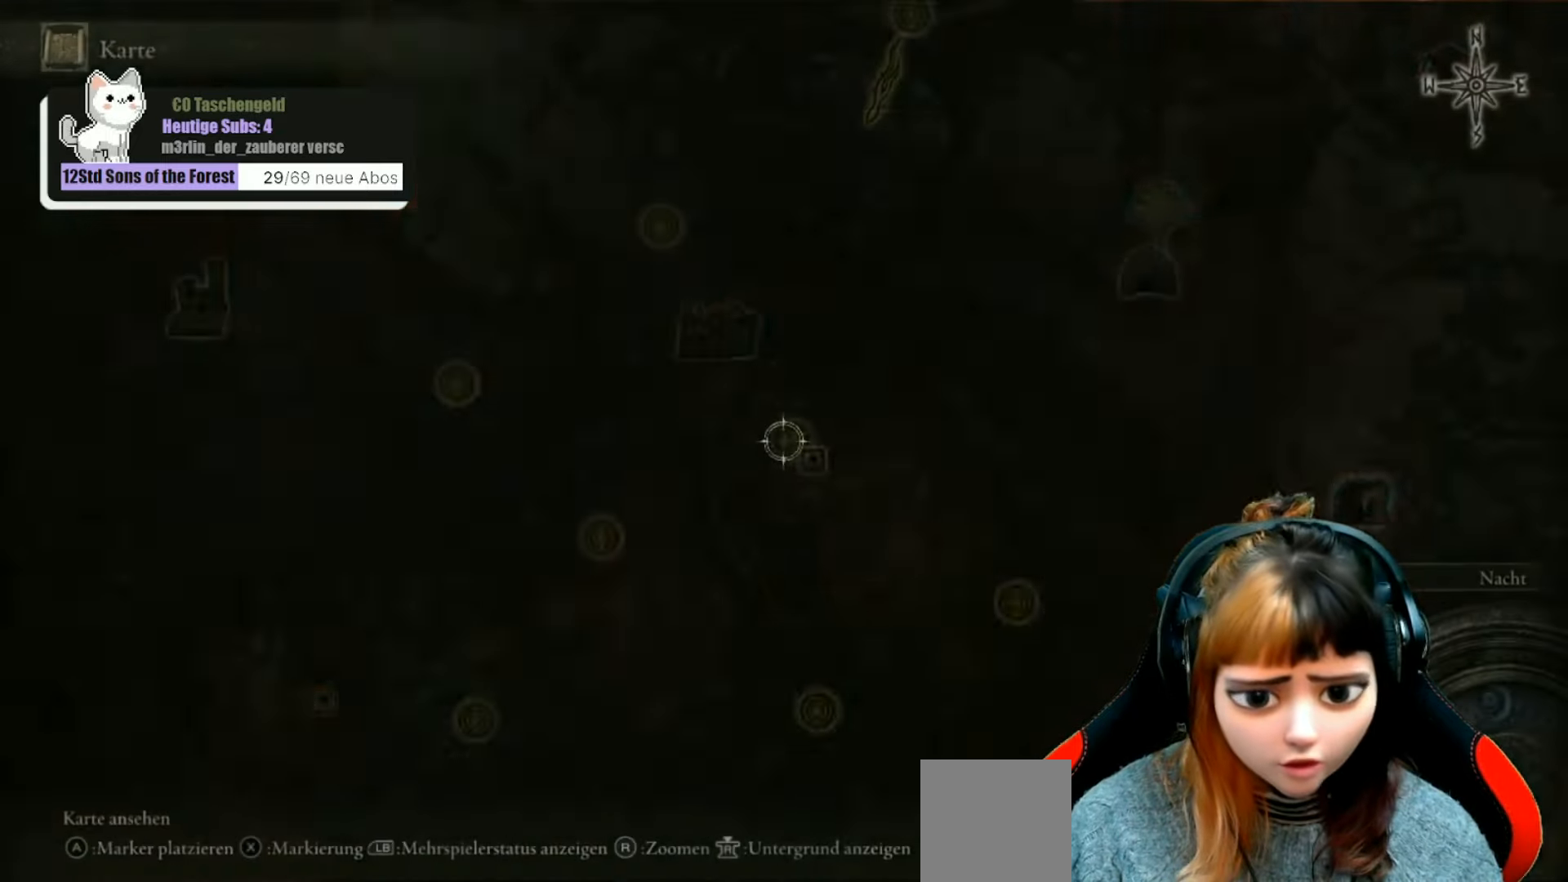
{"buttons": [], "left_stick": "up-right", "right_stick": "center", "events": [[433, "left_stick", "up-right"]]}
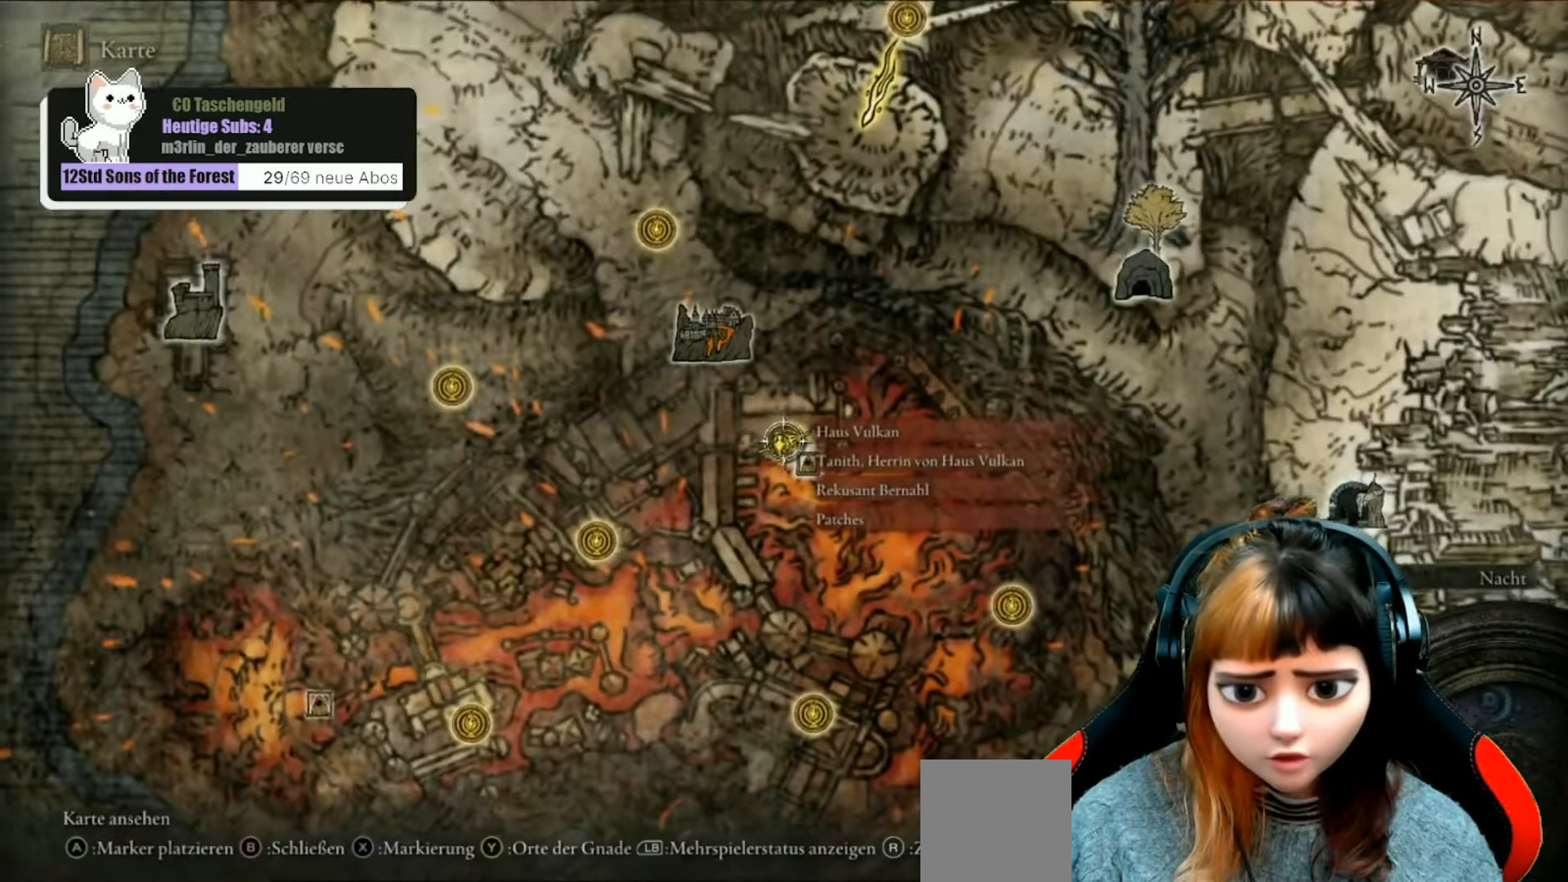
{"buttons": [], "left_stick": "center", "right_stick": "center", "events": [[66, "left_stick", "center"], [366, "A", "down"], [466, "A", "up"]]}
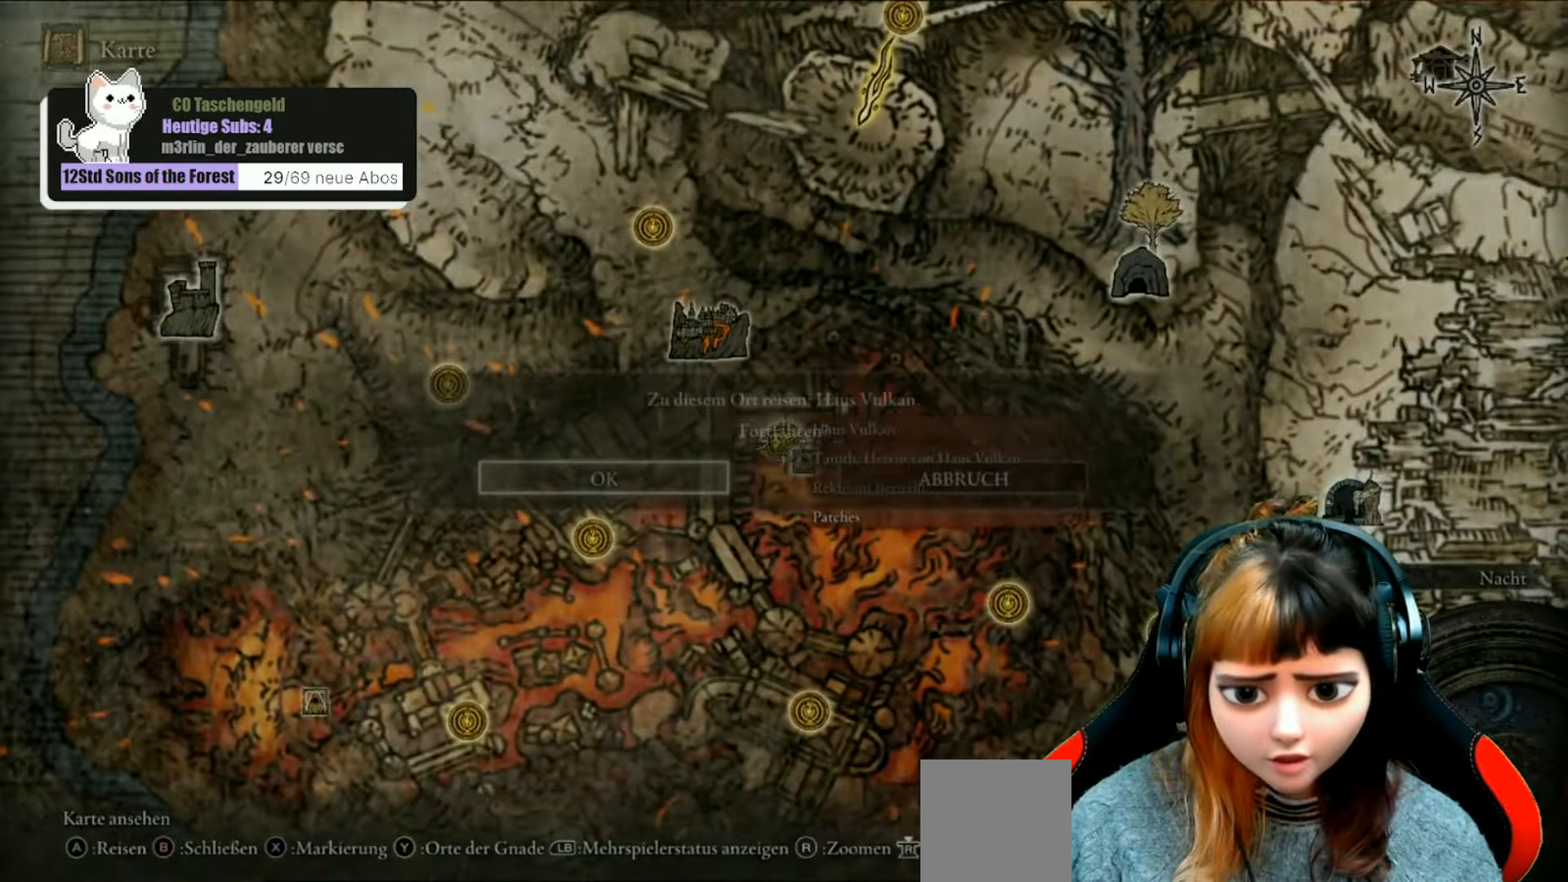
{"buttons": [], "left_stick": "center", "right_stick": "center", "events": [[200, "A", "down"], [266, "A", "up"]]}